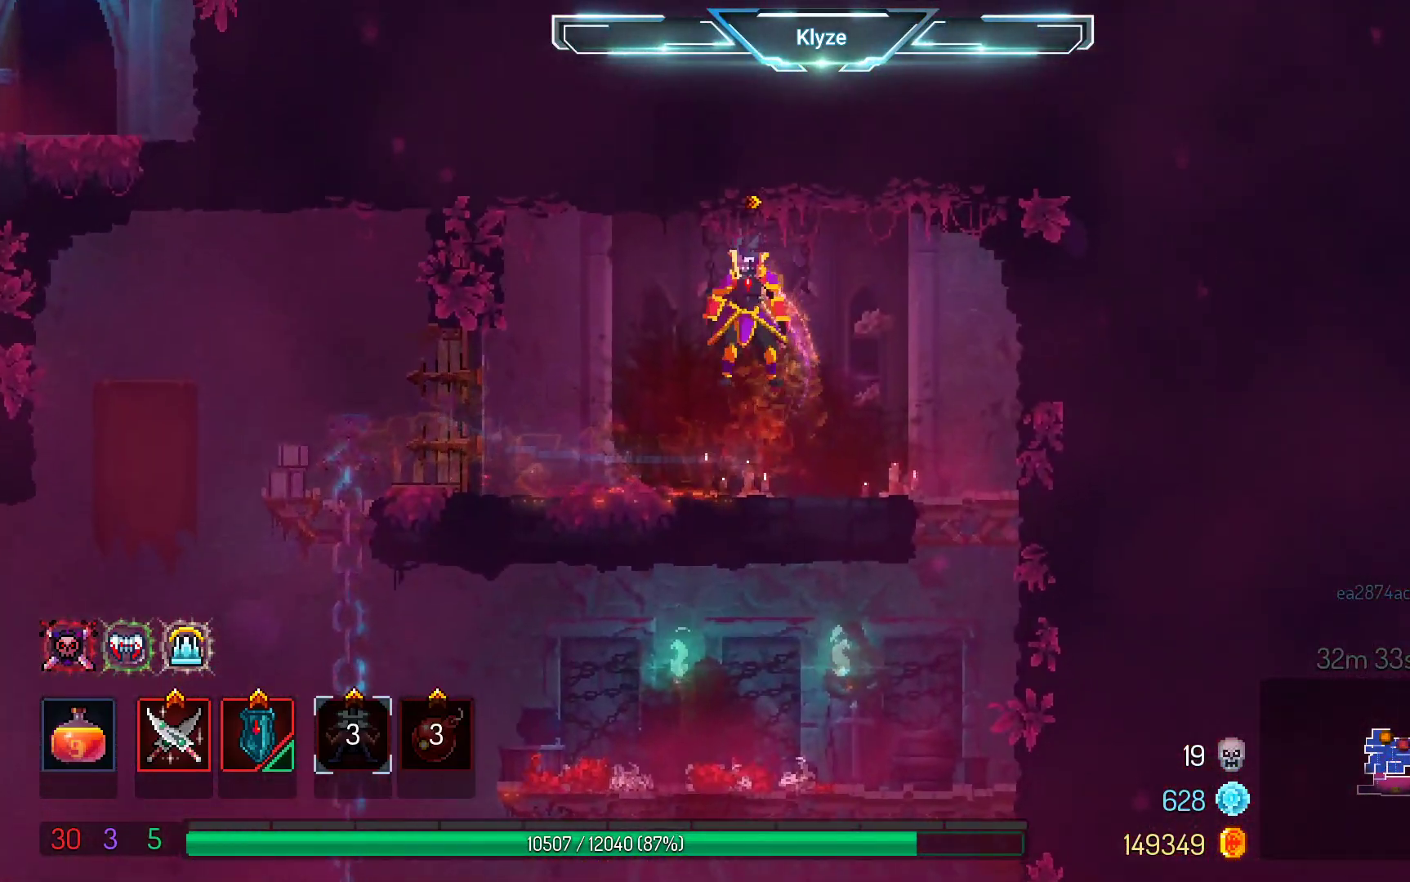
Gameplay with a controller (Xbox layout); each line is a JSON object with the inputs held at the frame after it. "events" lists button and stick changes between this image and that frame as [ms after this image, input, new state], when the widget could be followed in between. Not read: L3 R3.
{"buttons": ["DPAD_LEFT"], "left_stick": "center", "right_stick": "center", "events": [[283, "B", "down"], [450, "B", "up"]]}
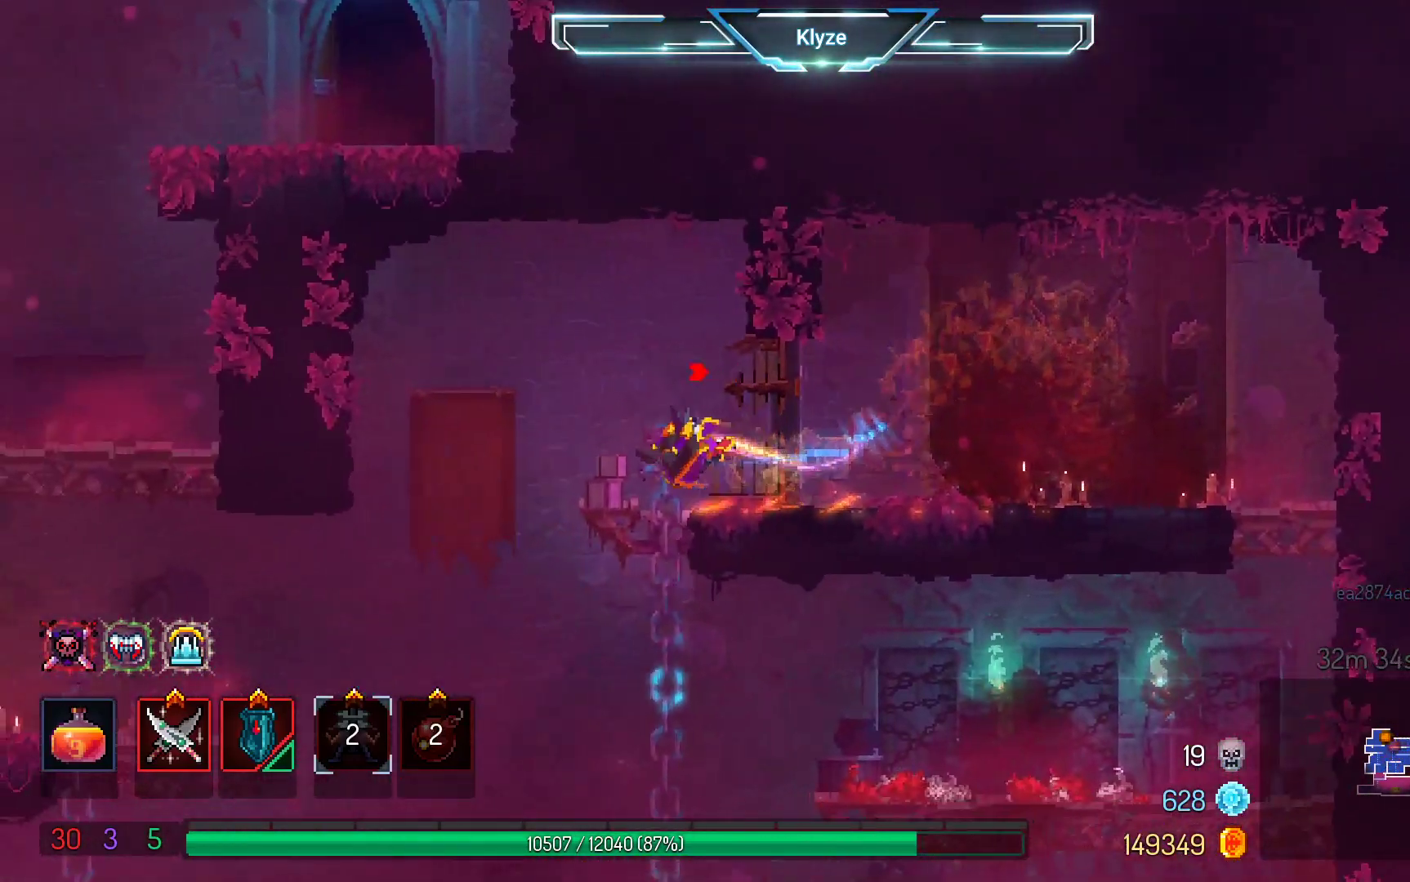
{"buttons": ["A", "DPAD_DOWN"], "left_stick": "center", "right_stick": "center", "events": [[250, "DPAD_DOWN", "down"], [250, "DPAD_LEFT", "up"], [300, "A", "down"]]}
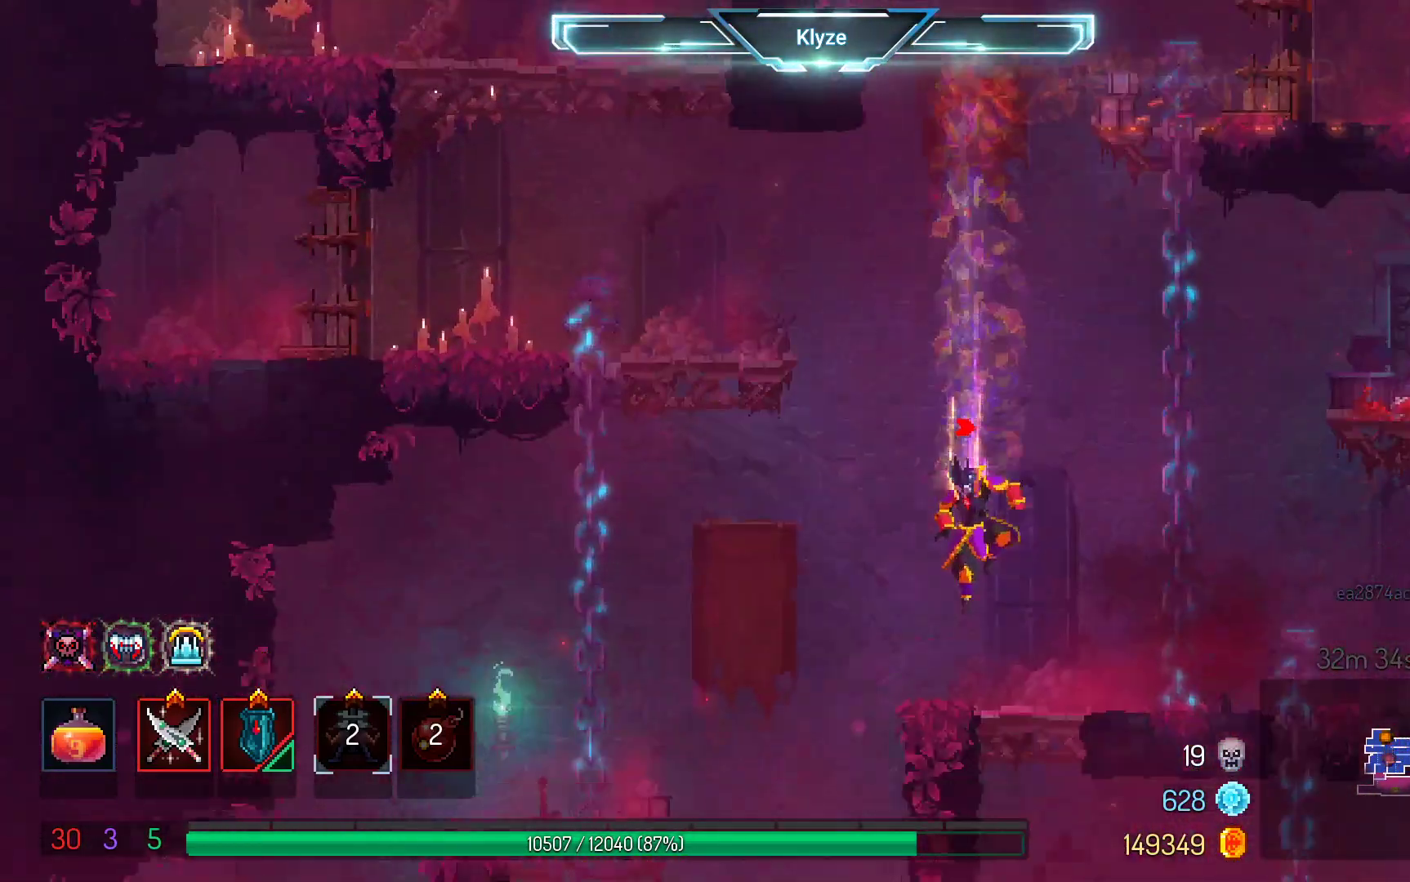
{"buttons": ["A", "DPAD_DOWN"], "left_stick": "center", "right_stick": "center", "events": [[400, "A", "up"], [500, "A", "down"]]}
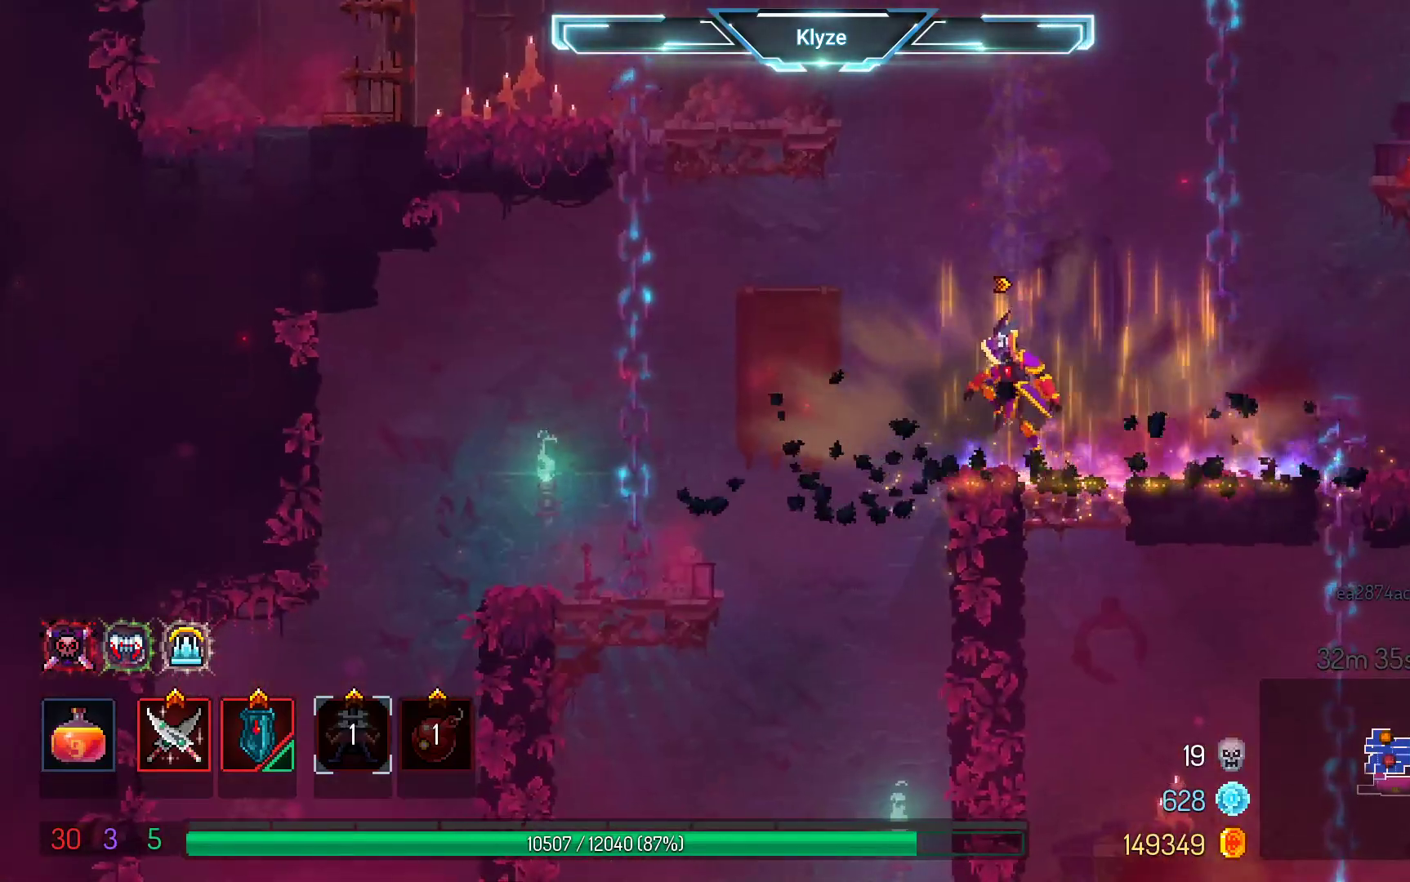
{"buttons": ["DPAD_LEFT"], "left_stick": "center", "right_stick": "center", "events": [[150, "A", "up"], [267, "DPAD_DOWN", "up"], [283, "DPAD_LEFT", "down"]]}
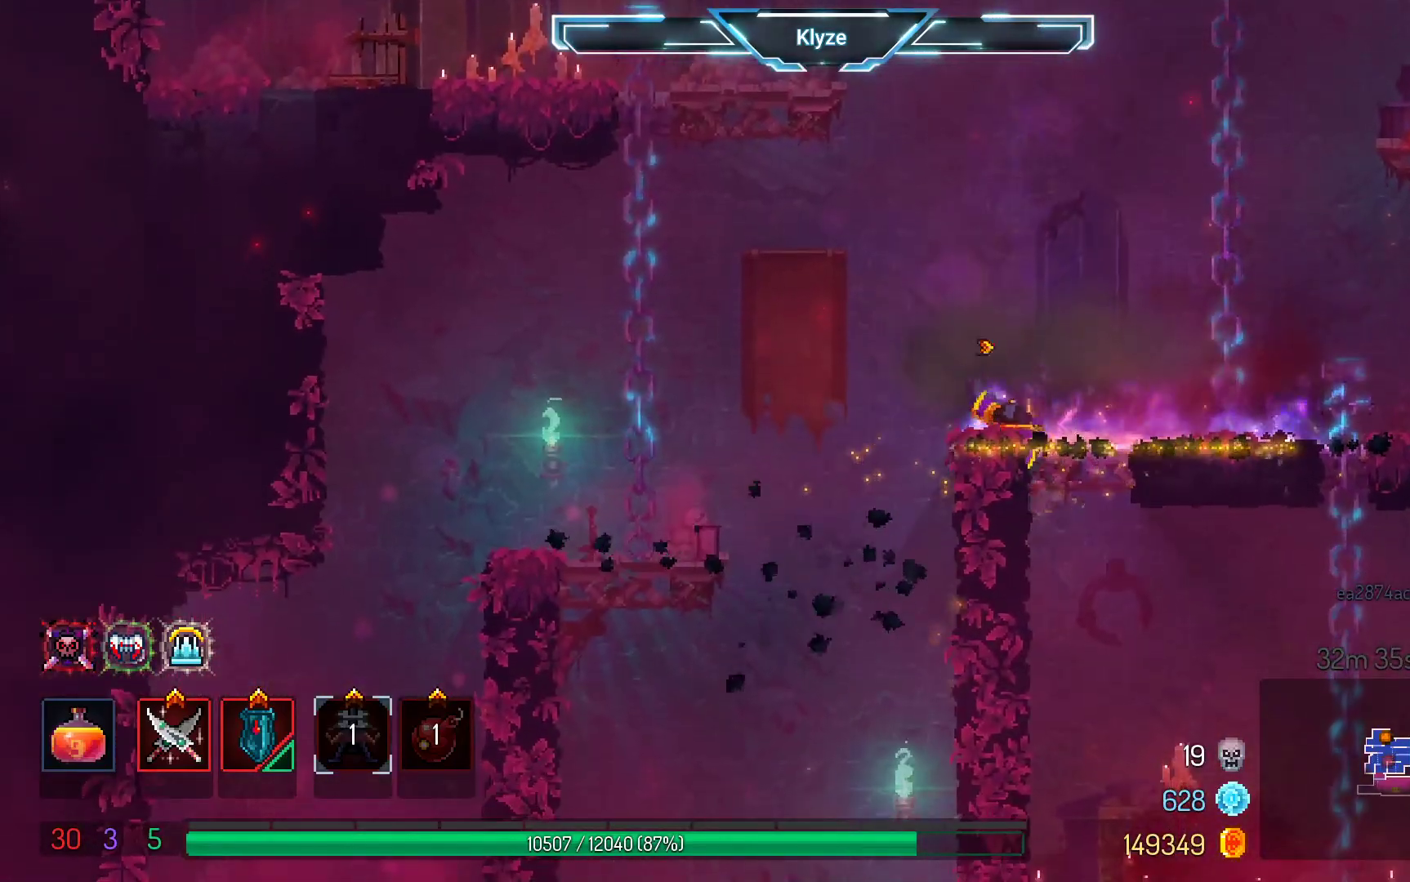
{"buttons": ["DPAD_LEFT"], "left_stick": "center", "right_stick": "center", "events": [[17, "DPAD_DOWN", "down"], [83, "DPAD_LEFT", "up"], [100, "A", "down"], [333, "A", "up"], [467, "DPAD_LEFT", "down"], [500, "DPAD_DOWN", "up"]]}
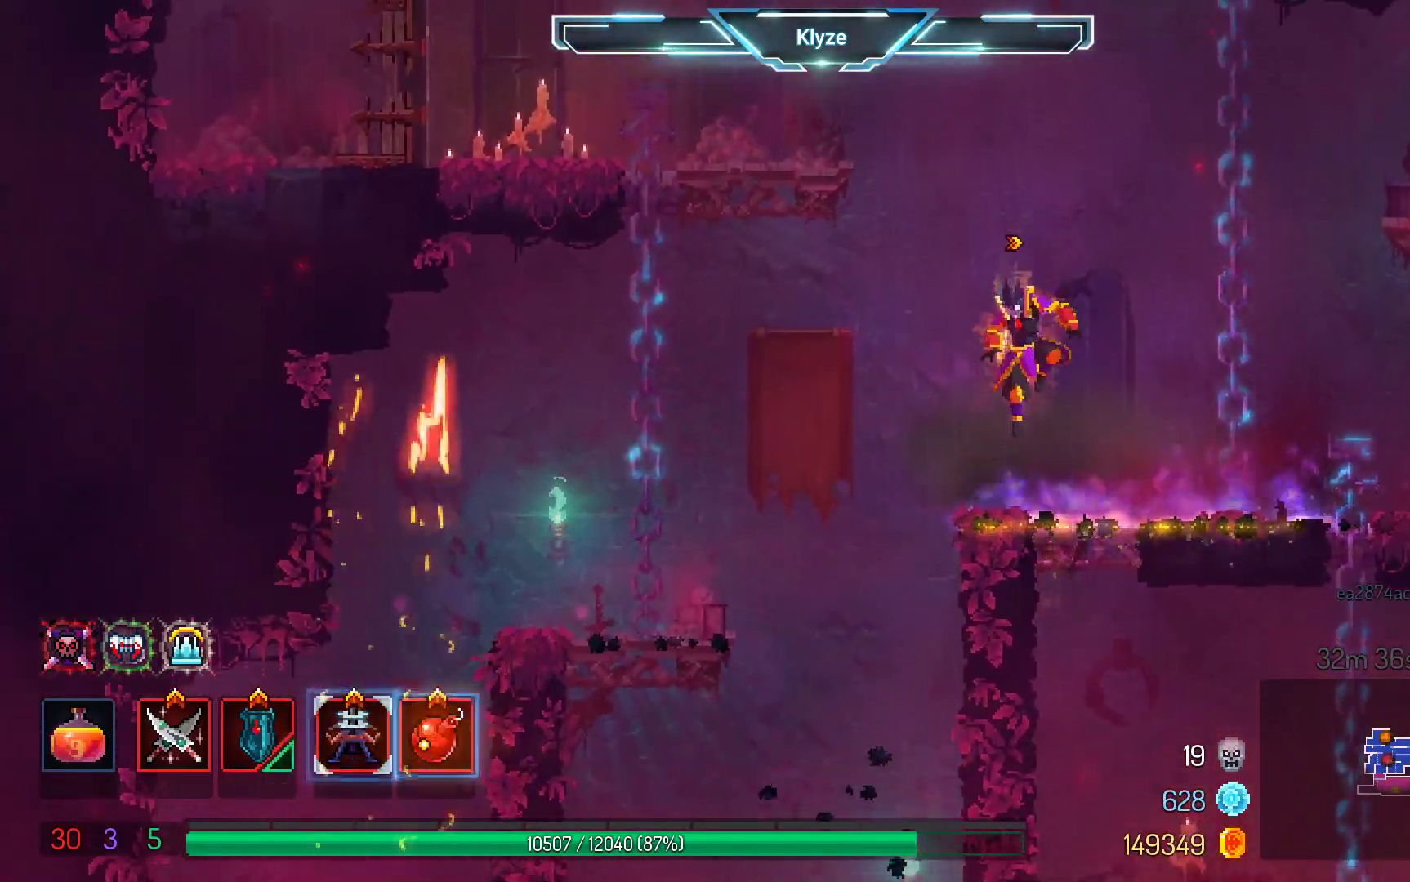
{"buttons": ["DPAD_DOWN"], "left_stick": "center", "right_stick": "center", "events": [[117, "A", "down"], [167, "DPAD_DOWN", "down"], [183, "DPAD_LEFT", "up"], [483, "A", "up"]]}
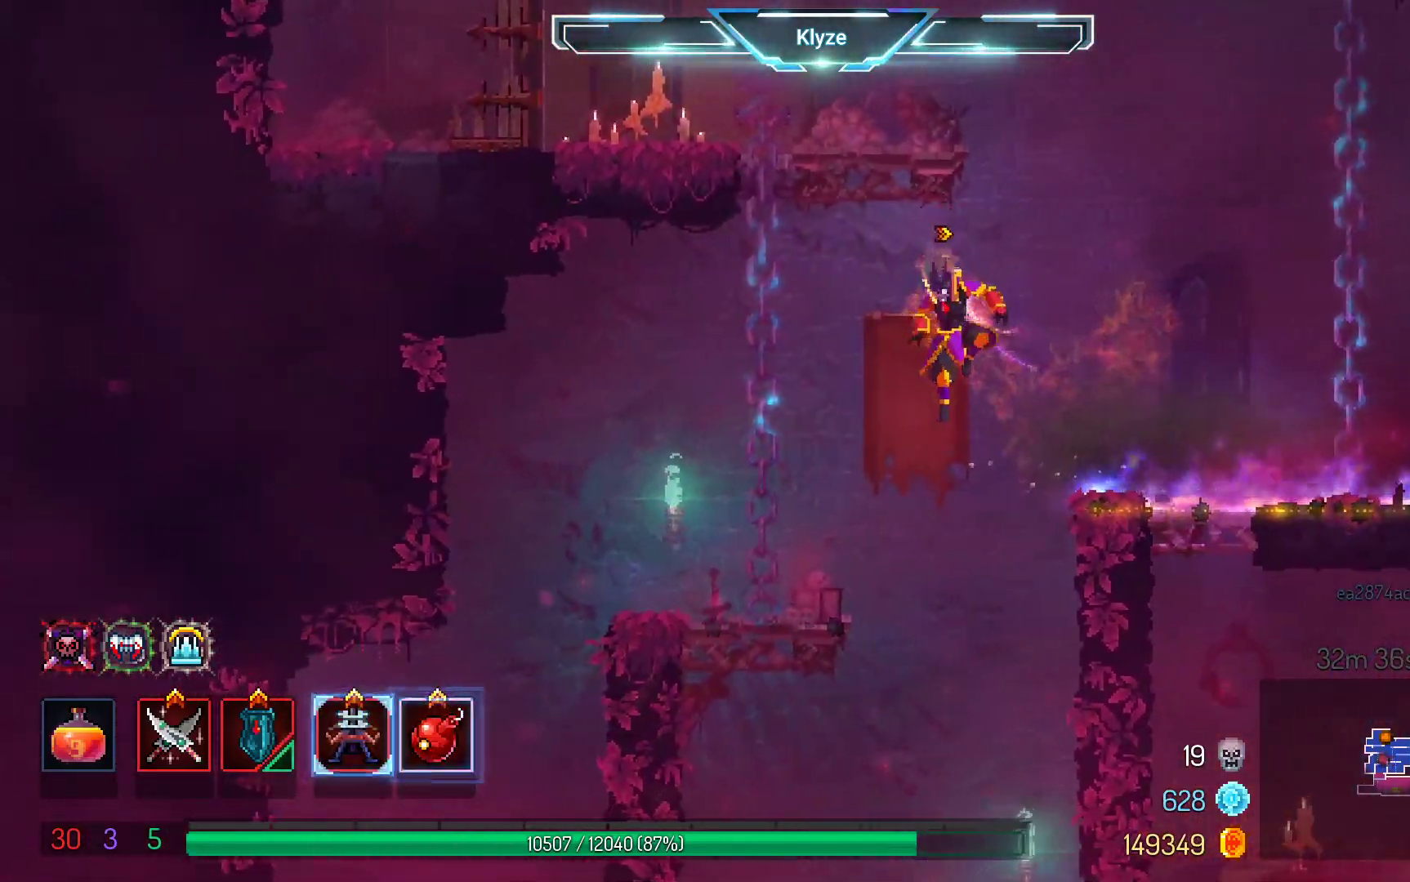
{"buttons": ["A", "DPAD_DOWN"], "left_stick": "center", "right_stick": "center", "events": [[83, "A", "down"]]}
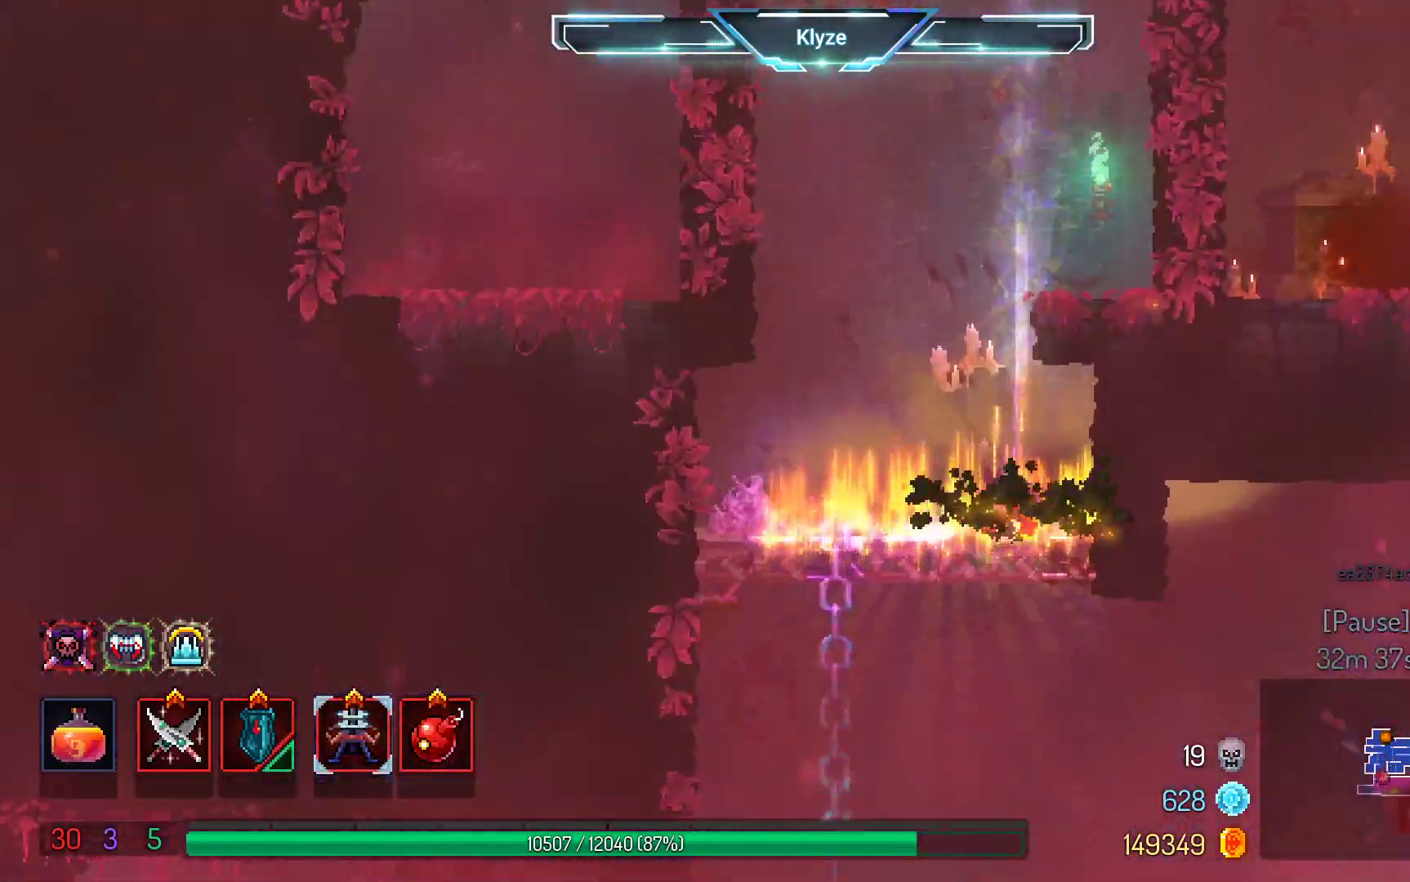
{"buttons": ["A", "DPAD_DOWN"], "left_stick": "center", "right_stick": "center", "events": [[200, "A", "up"], [350, "A", "down"]]}
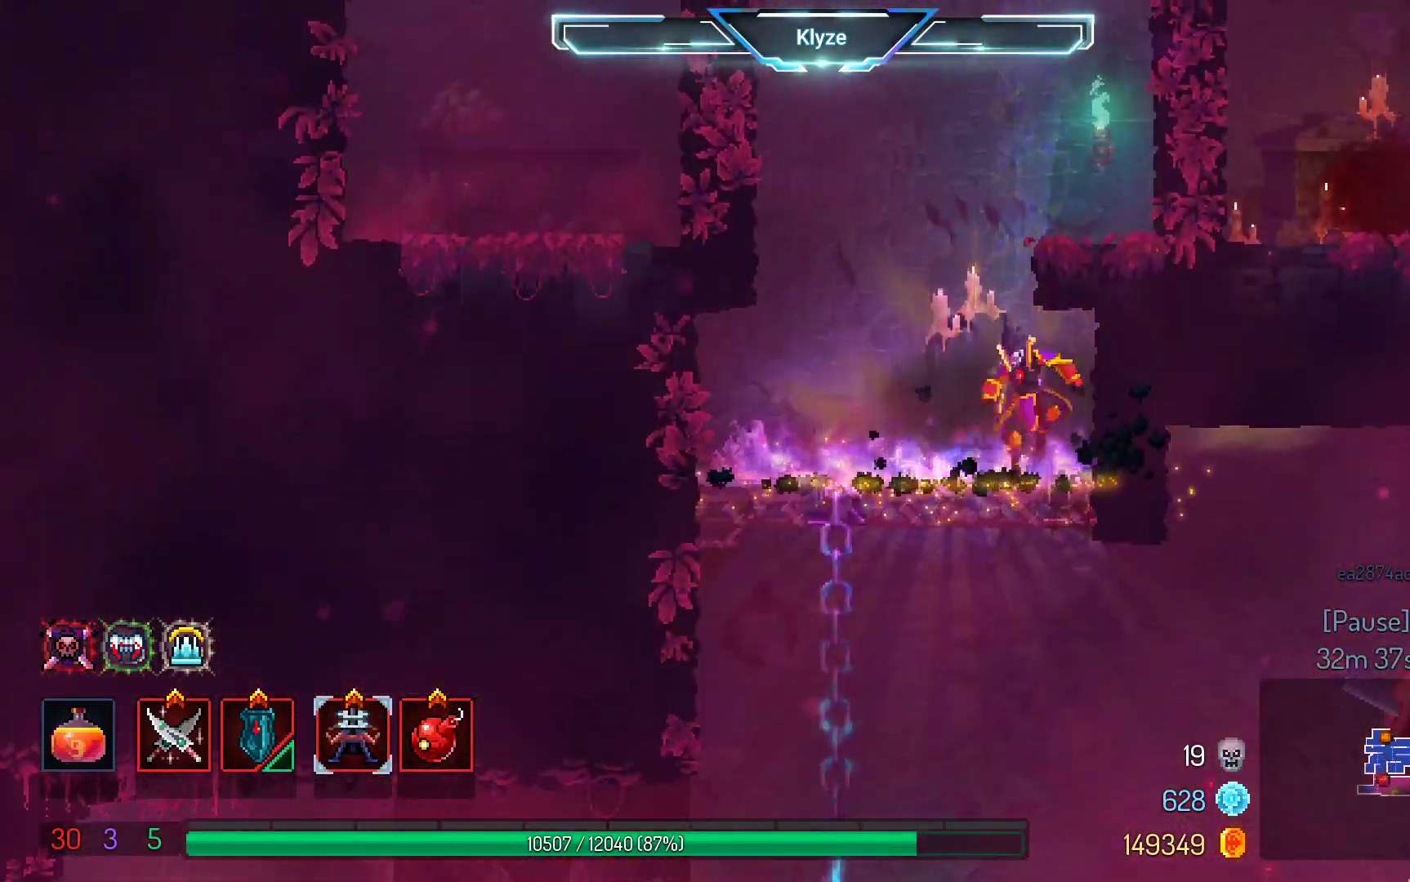
{"buttons": ["A"], "left_stick": "center", "right_stick": "center", "events": [[367, "DPAD_DOWN", "up"]]}
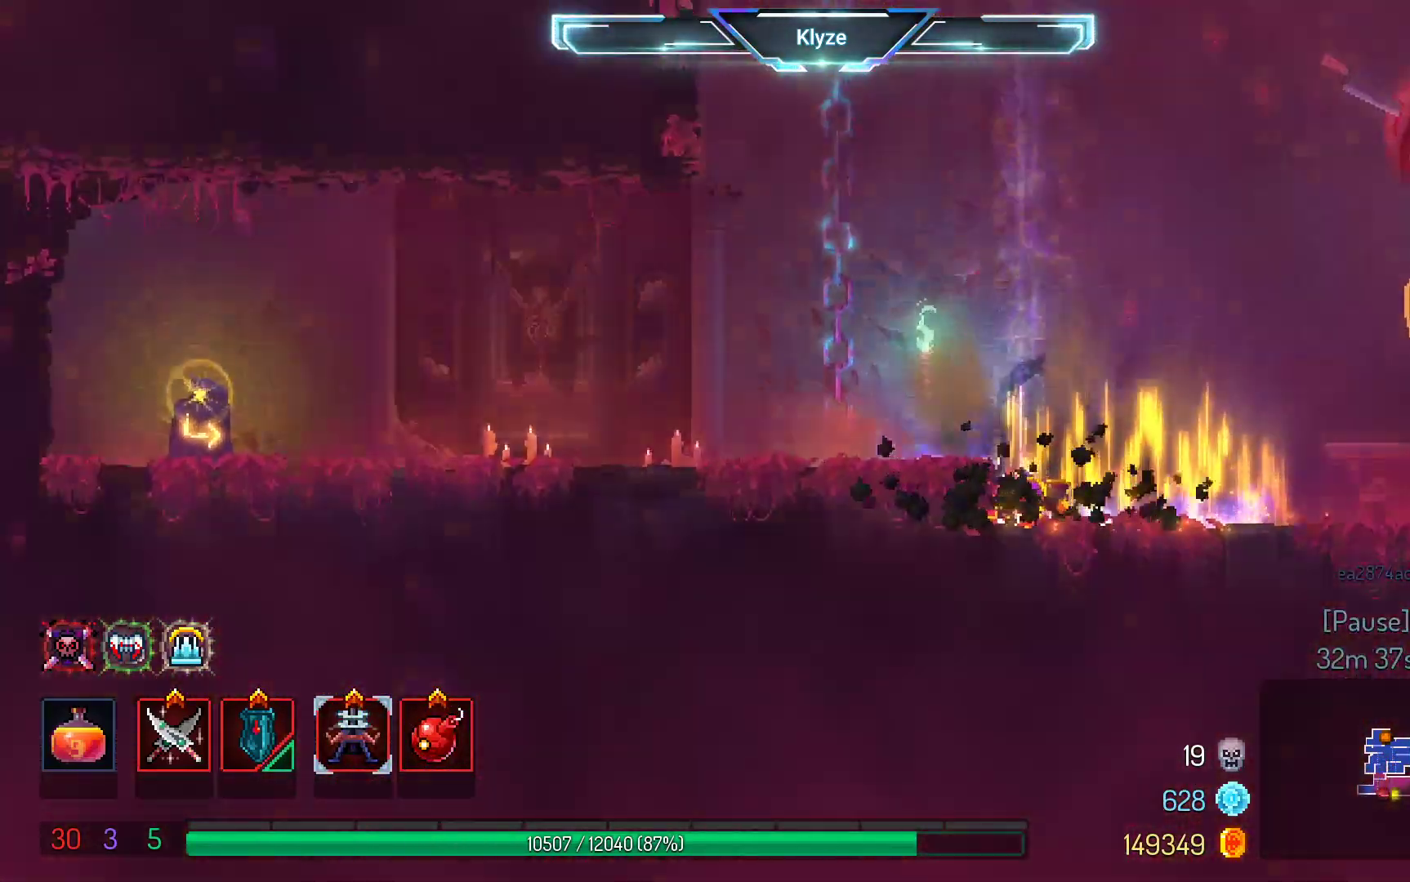
{"buttons": ["B", "DPAD_RIGHT"], "left_stick": "center", "right_stick": "center", "events": [[67, "A", "up"], [83, "DPAD_RIGHT", "down"], [367, "B", "down"]]}
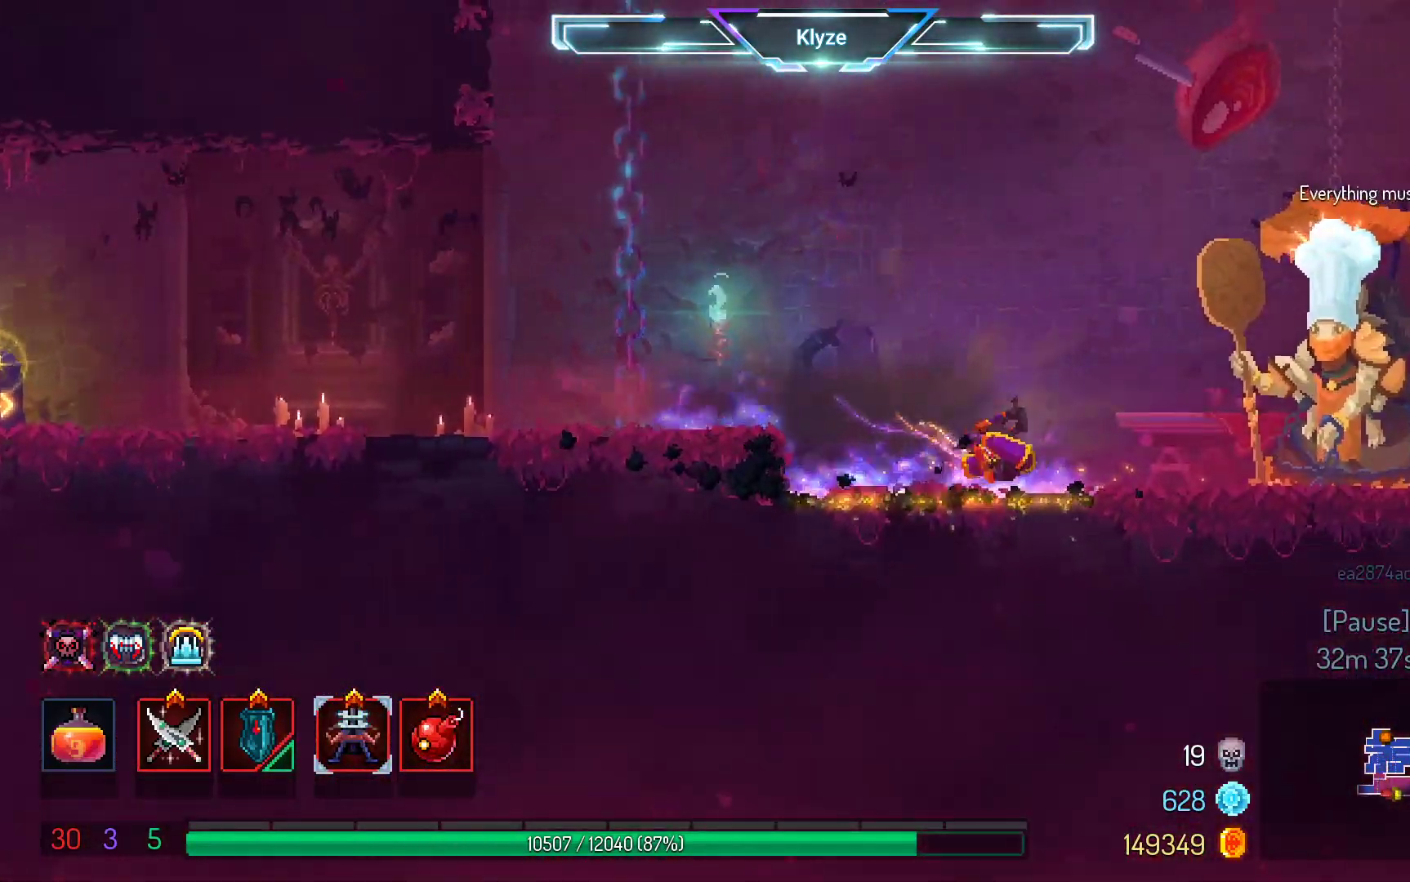
{"buttons": ["DPAD_RIGHT"], "left_stick": "center", "right_stick": "center", "events": [[50, "B", "up"]]}
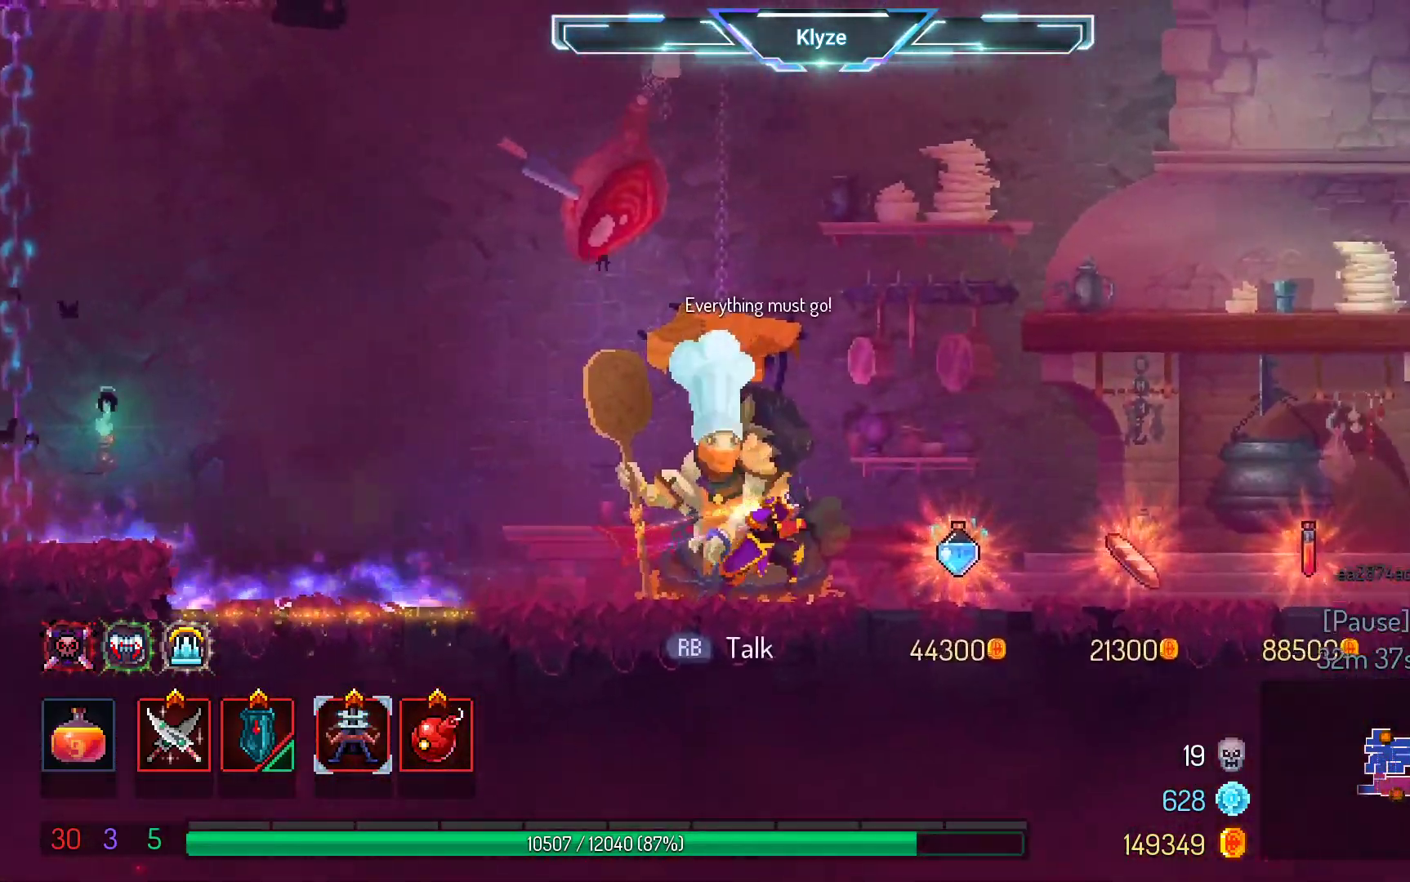
{"buttons": ["DPAD_RIGHT"], "left_stick": "center", "right_stick": "center", "events": []}
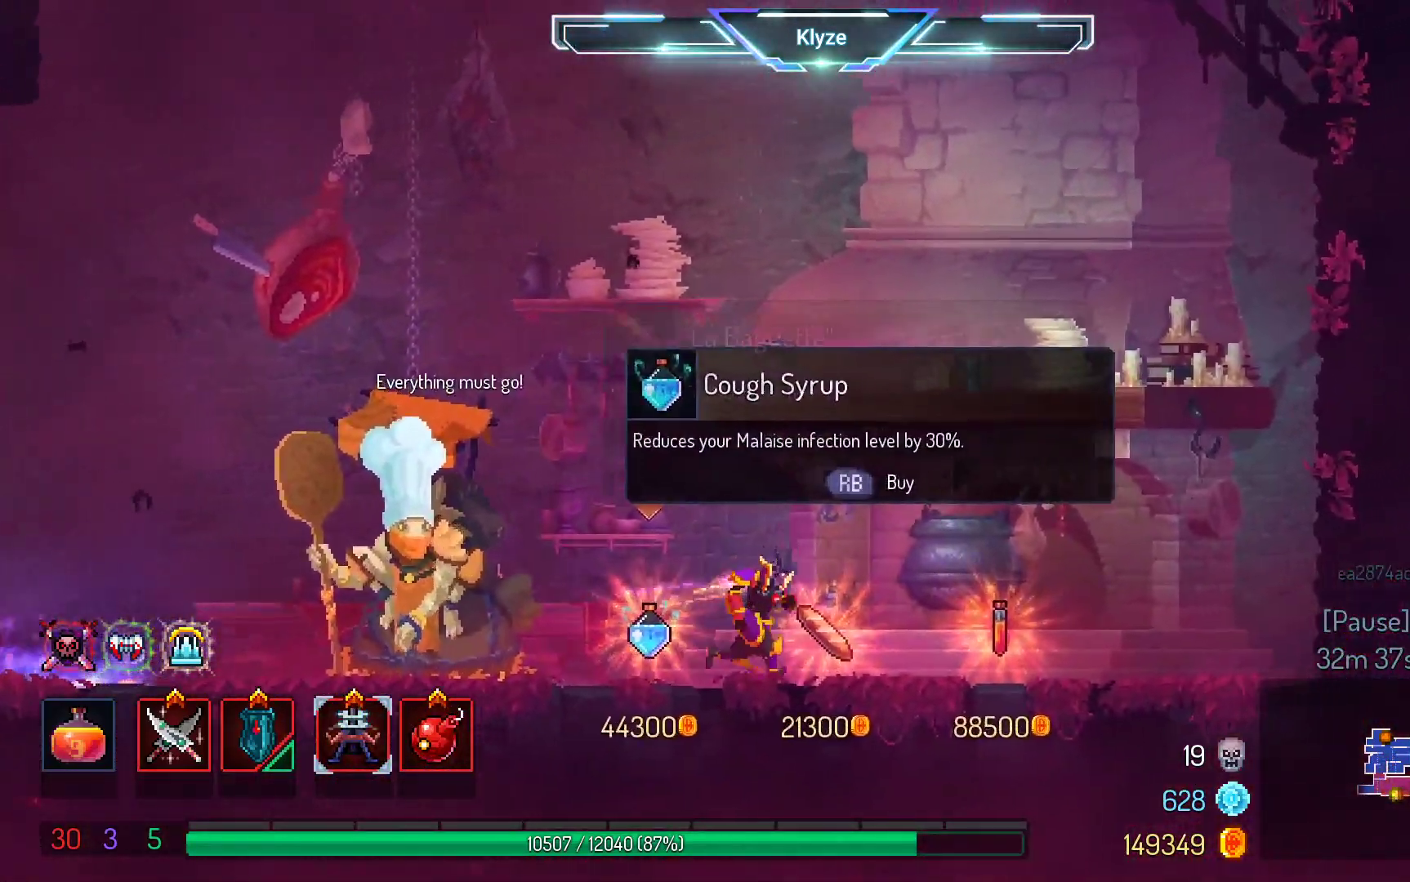
{"buttons": [], "left_stick": "center", "right_stick": "center", "events": [[483, "DPAD_RIGHT", "up"]]}
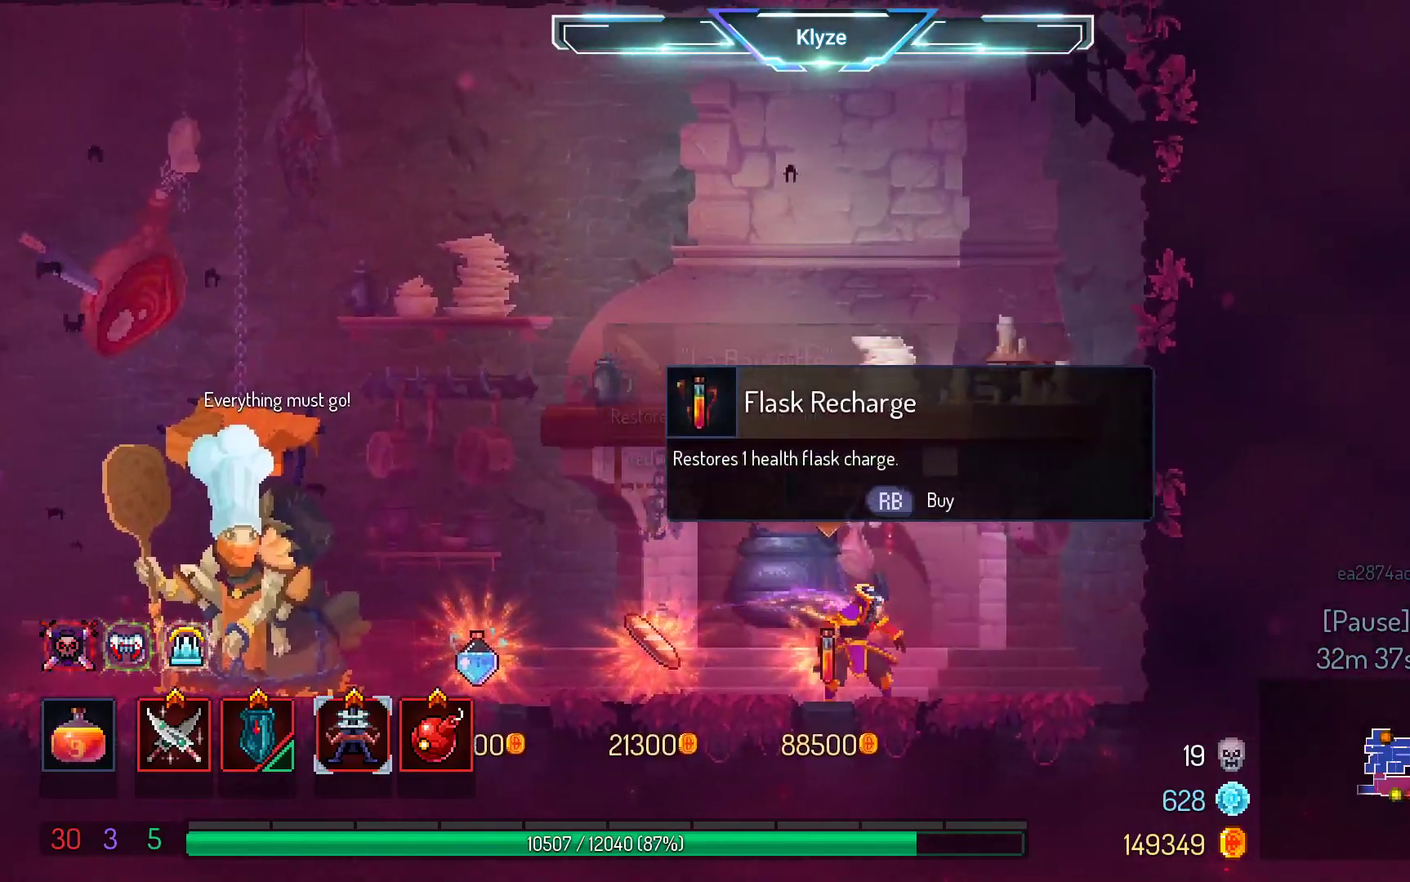
{"buttons": [], "left_stick": "center", "right_stick": "center", "events": []}
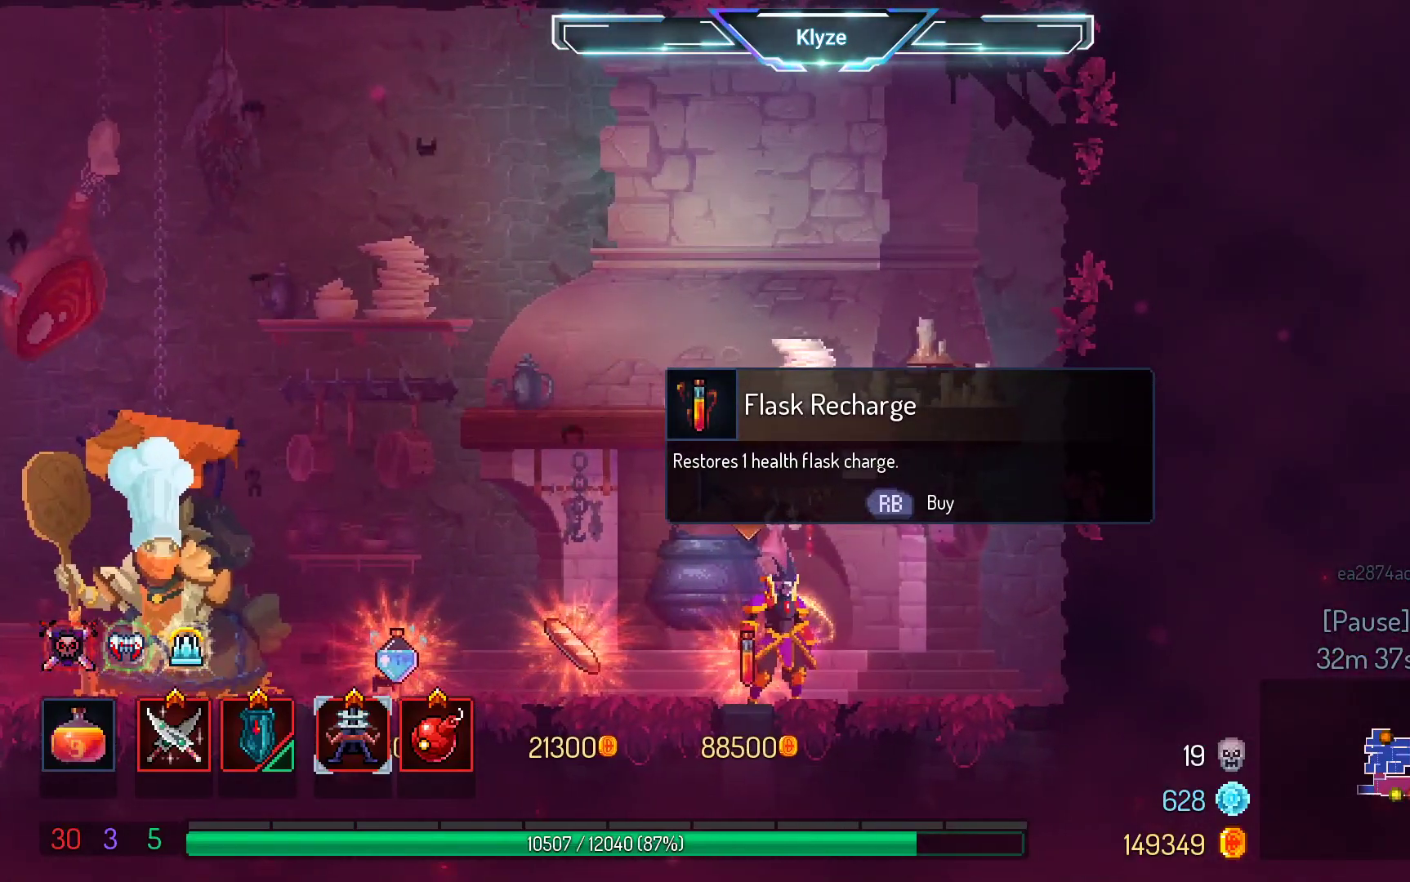
{"buttons": ["A", "DPAD_LEFT"], "left_stick": "center", "right_stick": "center", "events": [[250, "R1", "down"], [317, "R1", "up"], [417, "DPAD_LEFT", "down"], [433, "A", "down"]]}
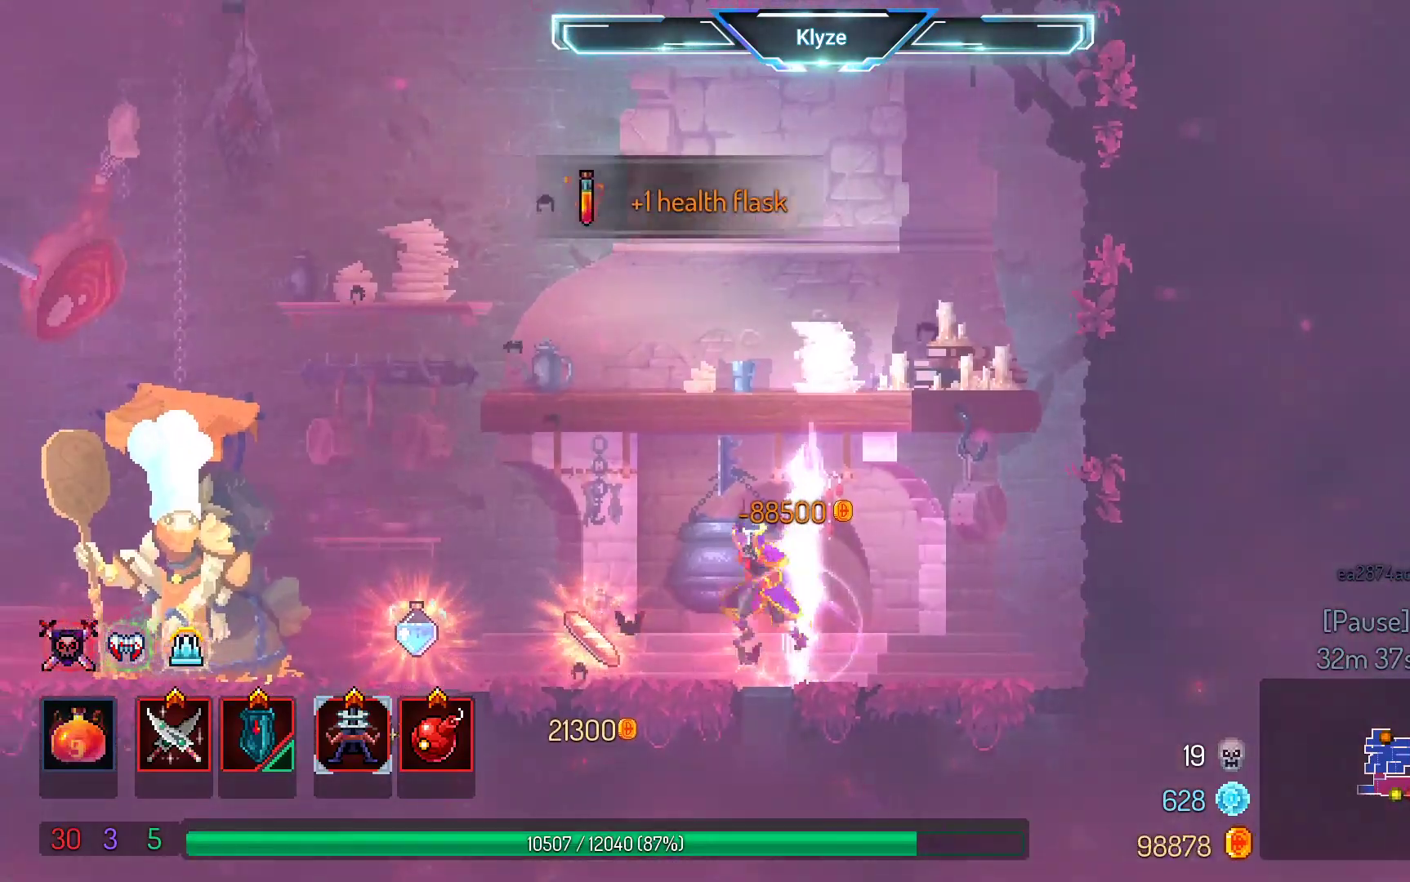
{"buttons": ["DPAD_LEFT"], "left_stick": "center", "right_stick": "center", "events": [[100, "A", "up"], [317, "B", "down"], [467, "B", "up"]]}
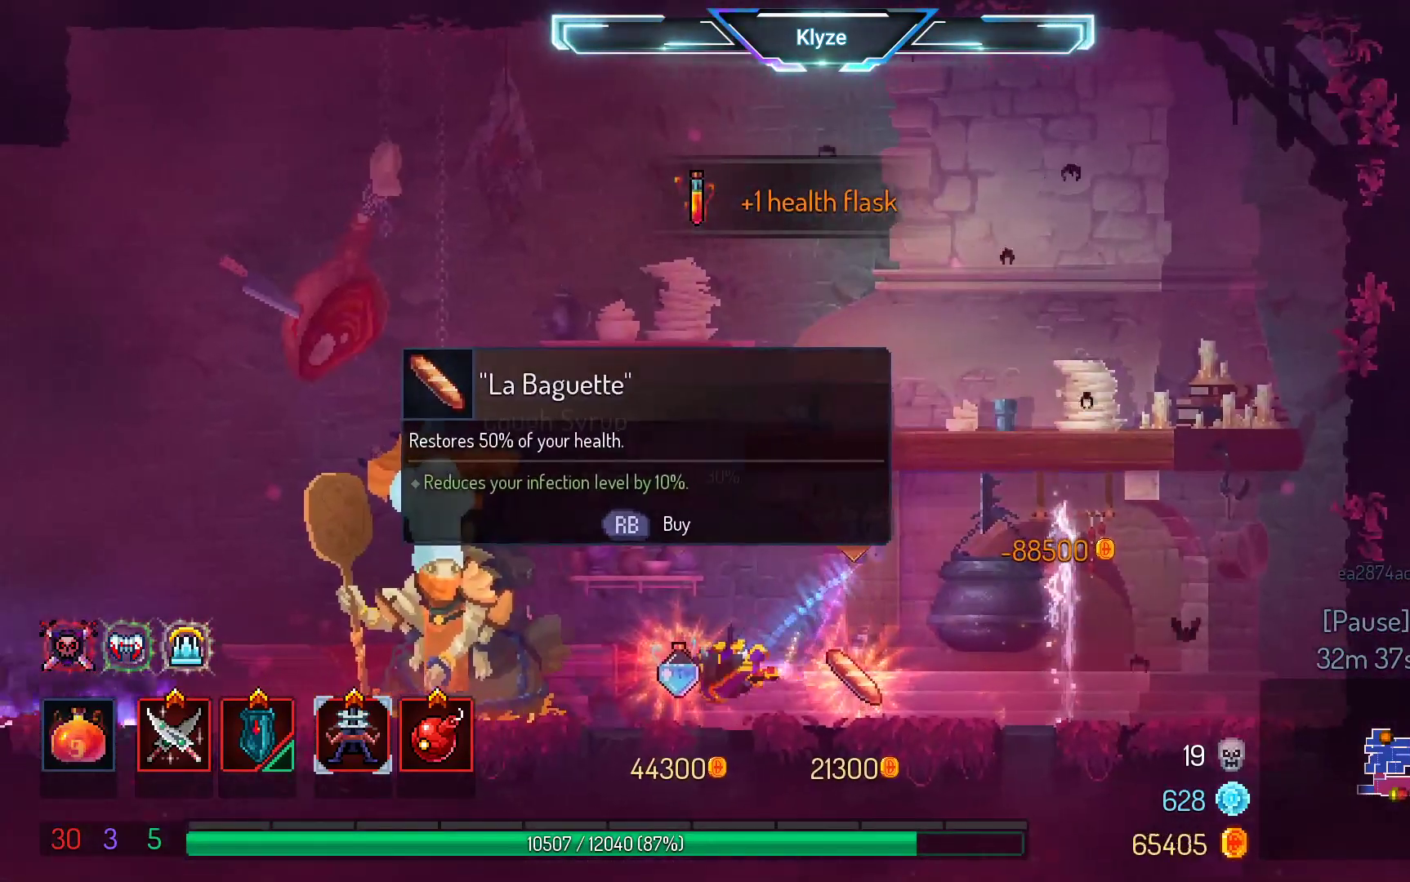
{"buttons": ["DPAD_LEFT"], "left_stick": "center", "right_stick": "center", "events": [[233, "A", "down"], [383, "A", "up"]]}
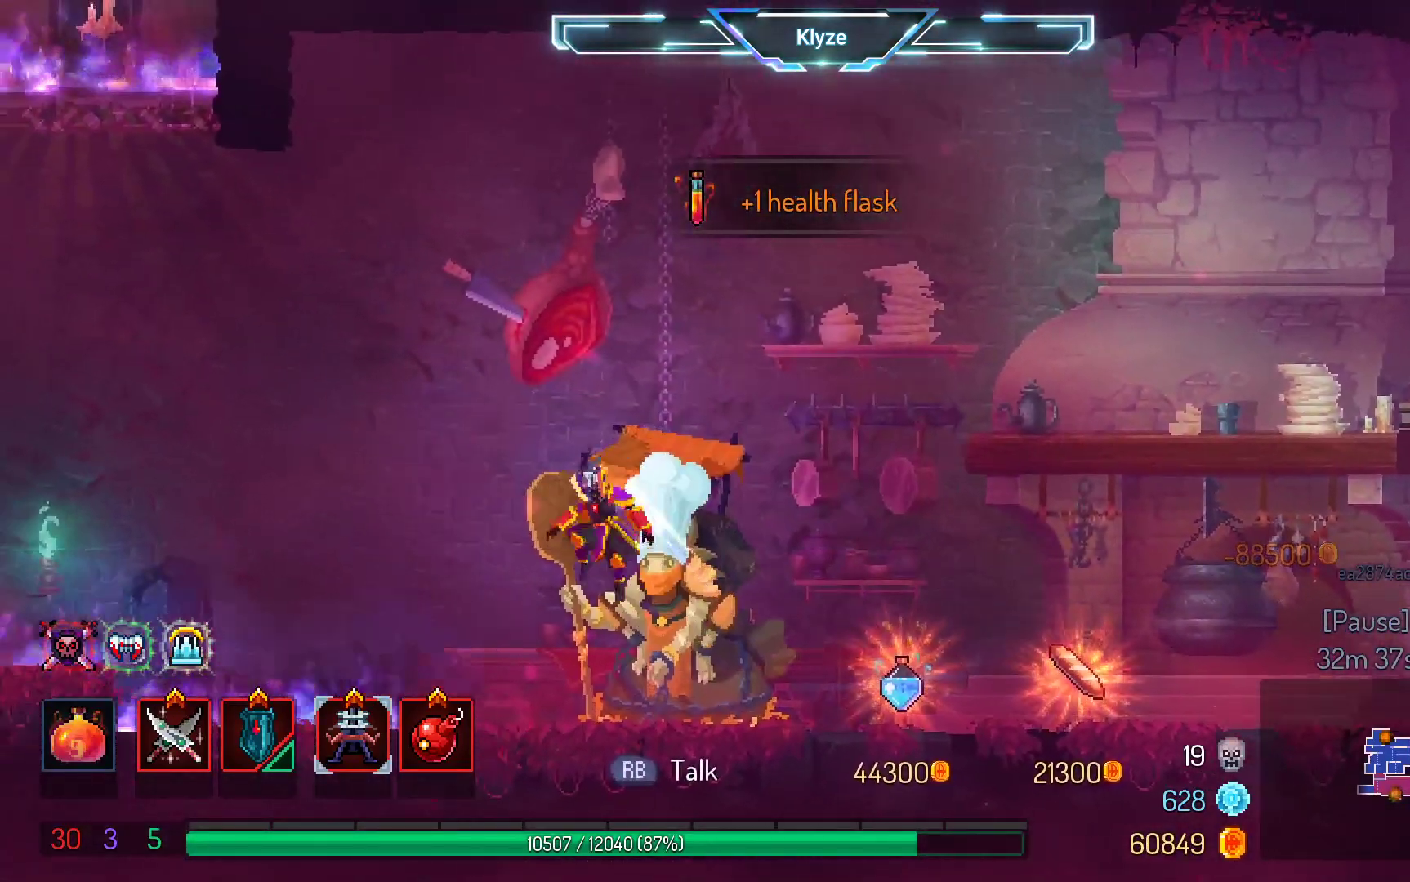
{"buttons": ["A", "DPAD_LEFT"], "left_stick": "center", "right_stick": "center", "events": [[433, "A", "down"]]}
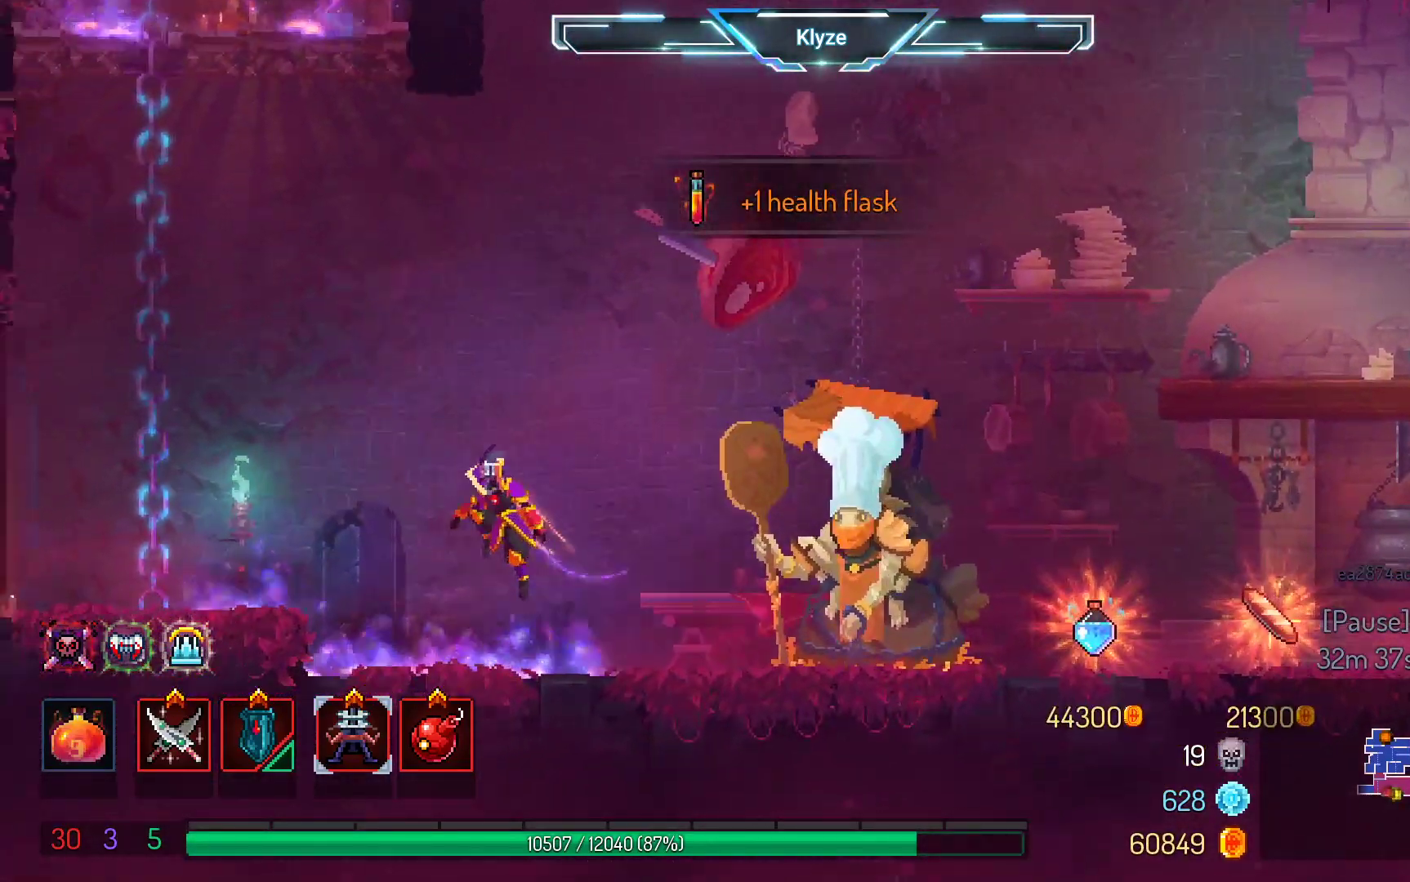
{"buttons": ["DPAD_LEFT"], "left_stick": "center", "right_stick": "center", "events": [[33, "A", "up"], [133, "A", "down"], [267, "A", "up"]]}
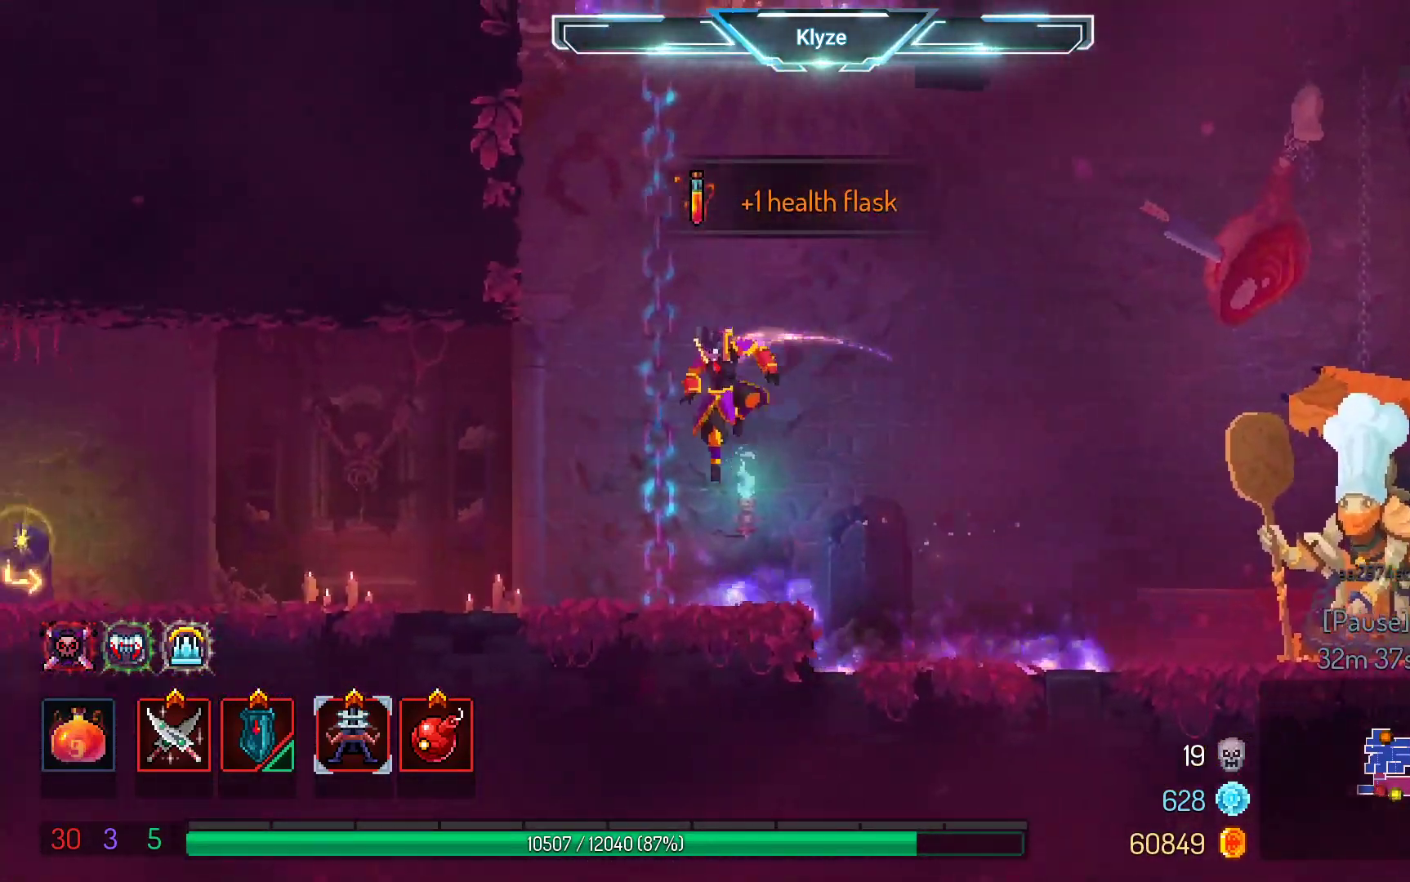
{"buttons": ["DPAD_LEFT"], "left_stick": "center", "right_stick": "center", "events": [[50, "B", "down"], [217, "B", "up"]]}
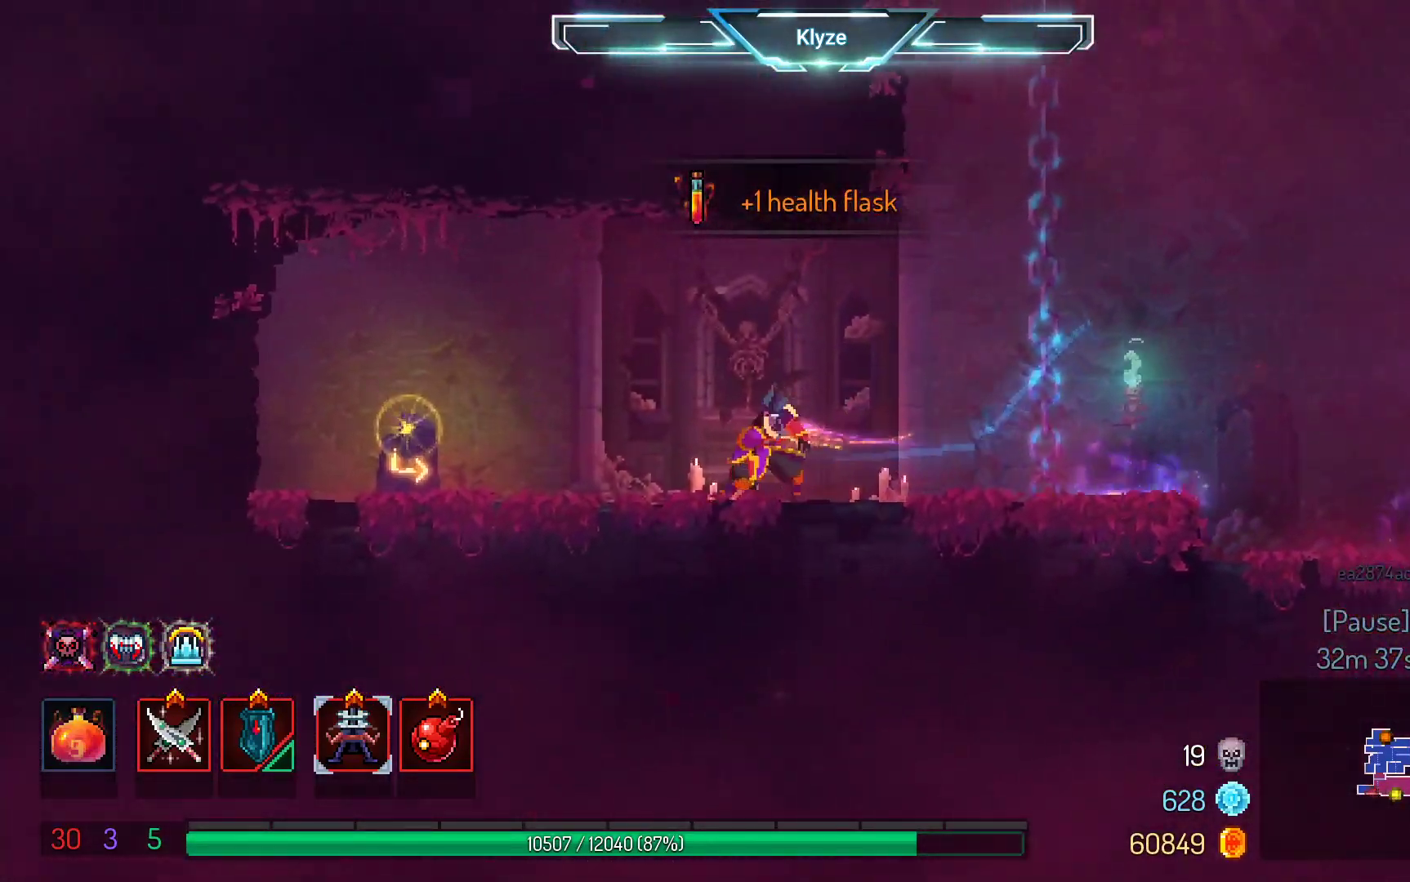
{"buttons": ["R1"], "left_stick": "center", "right_stick": "center", "events": [[400, "R1", "down"], [417, "DPAD_LEFT", "up"]]}
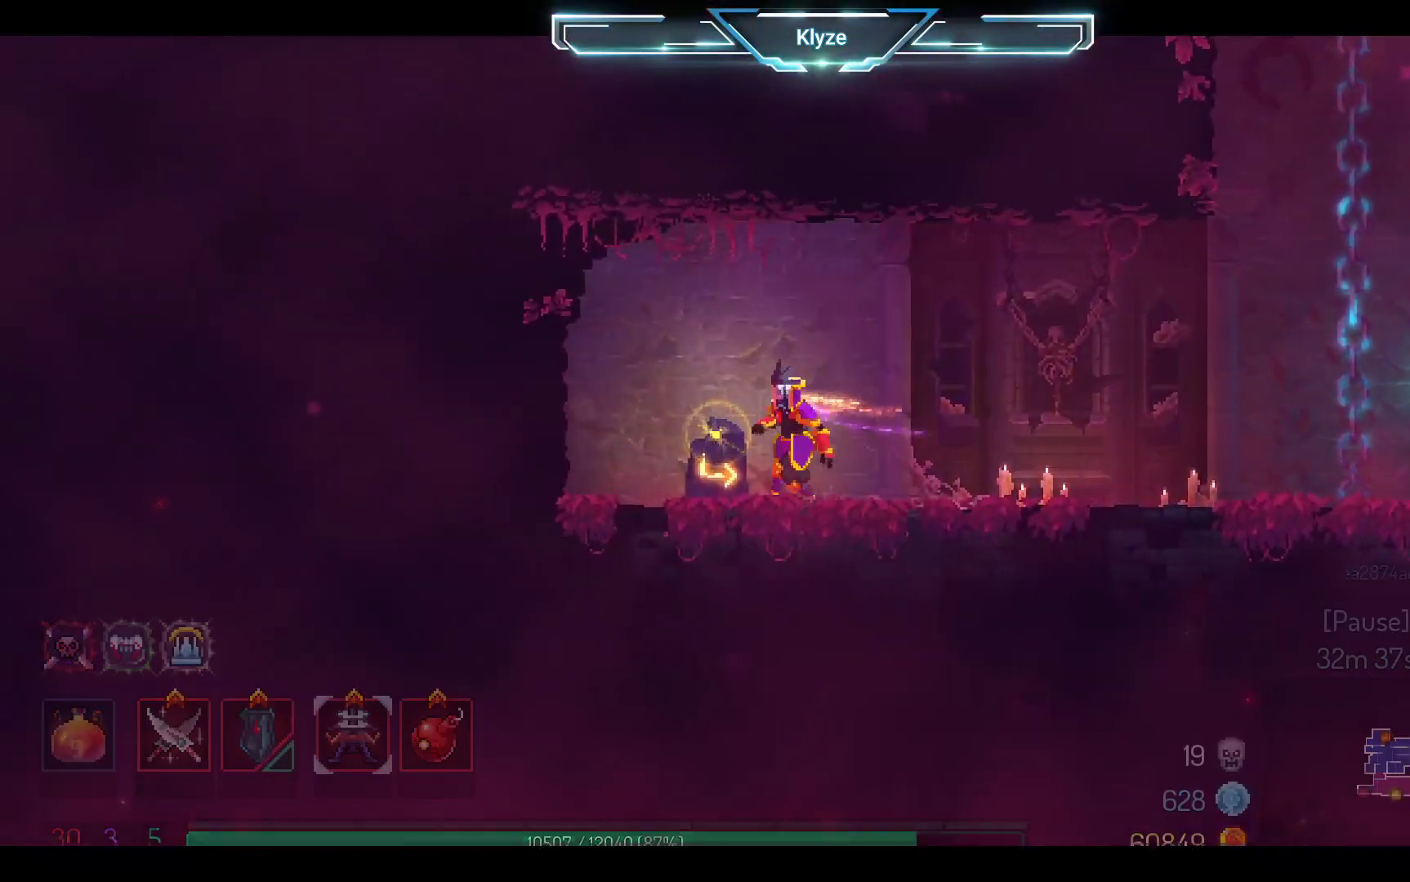
{"buttons": [], "left_stick": "center", "right_stick": "center", "events": [[17, "R1", "up"]]}
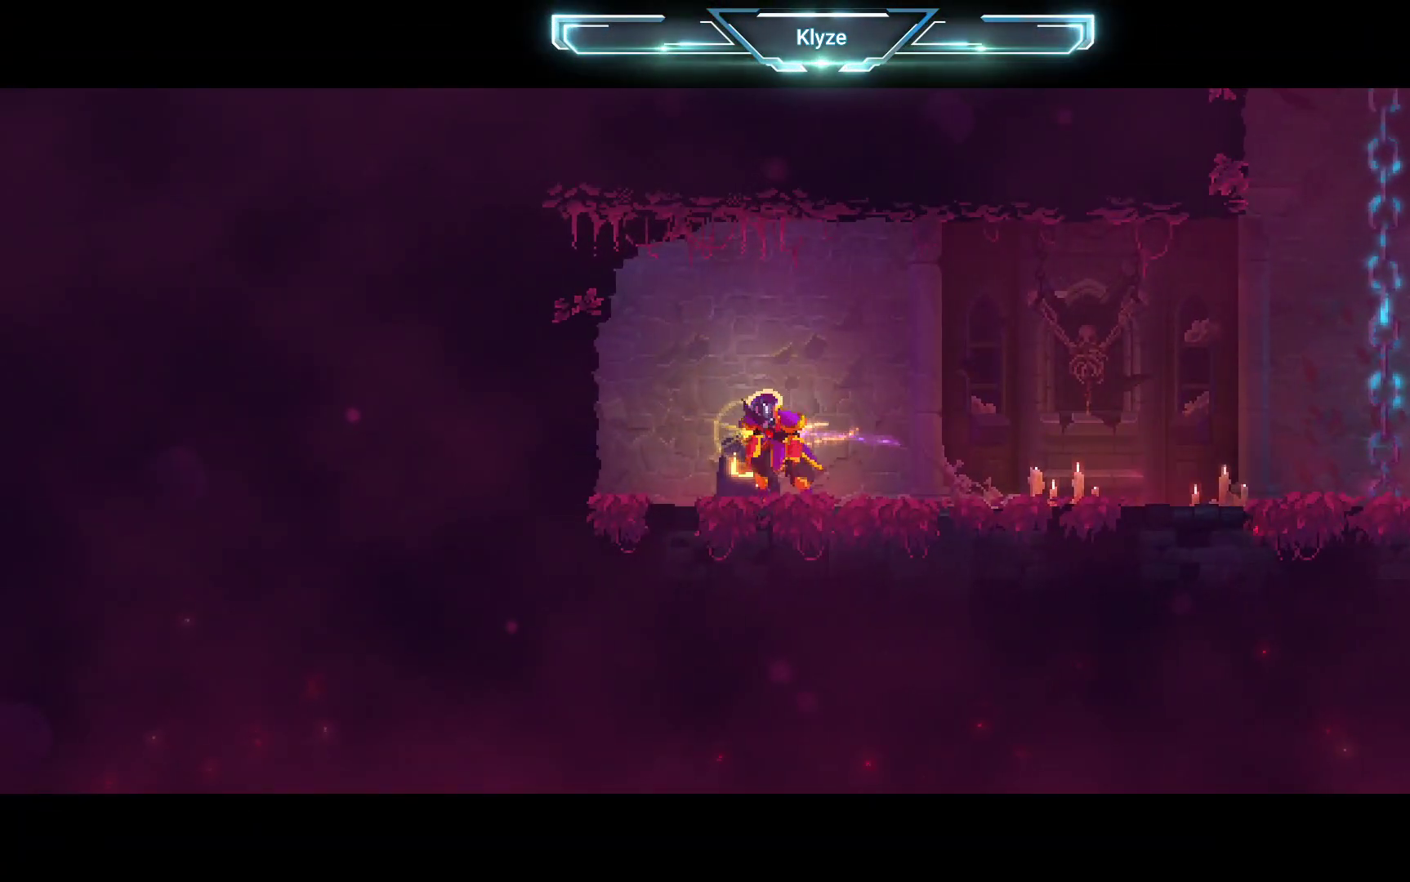
{"buttons": [], "left_stick": "center", "right_stick": "center", "events": []}
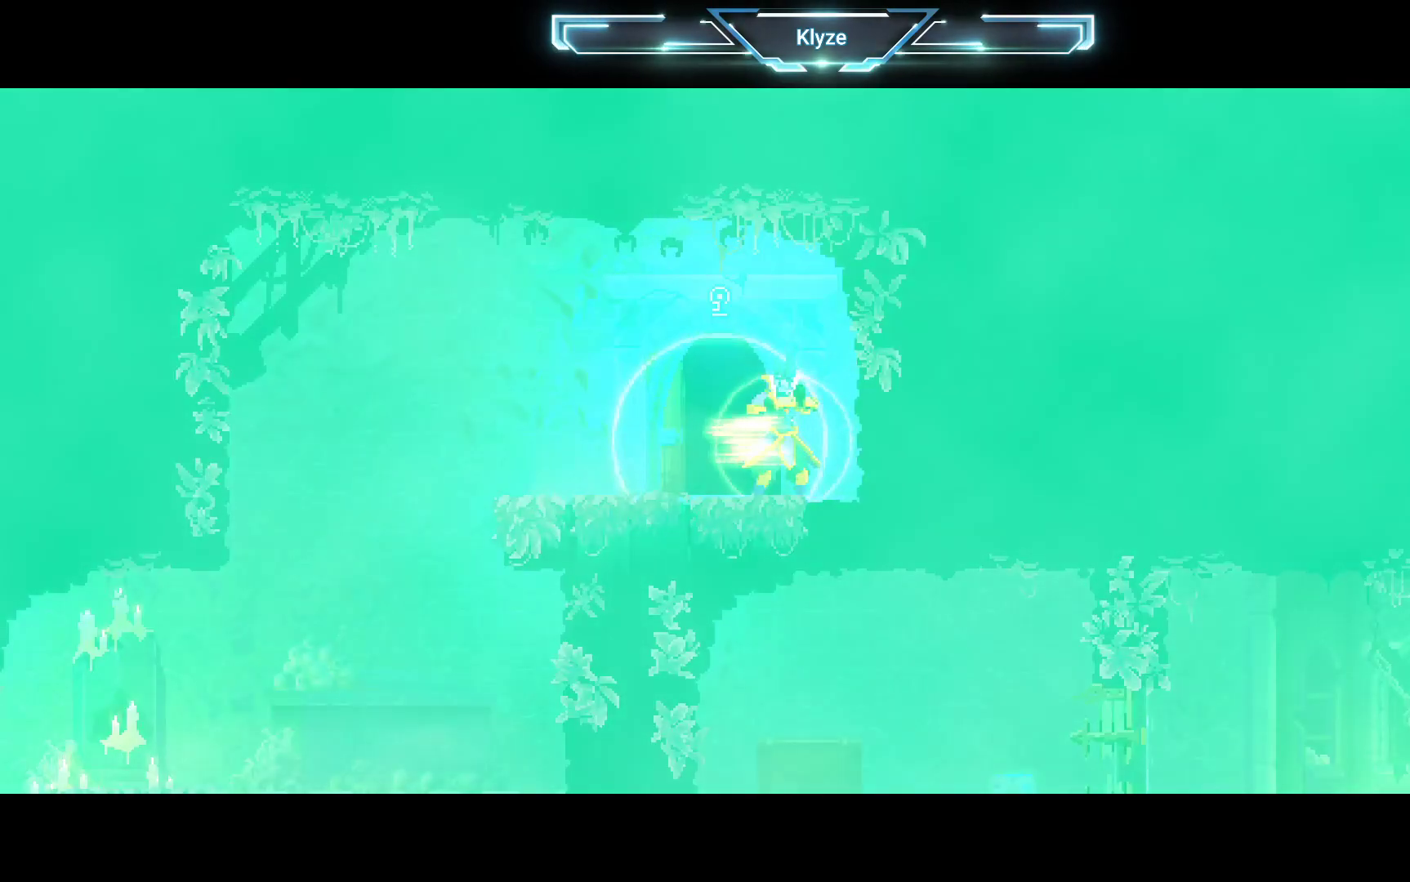
{"buttons": ["R1"], "left_stick": "center", "right_stick": "center", "events": [[217, "R1", "down"], [317, "R1", "up"], [450, "R1", "down"]]}
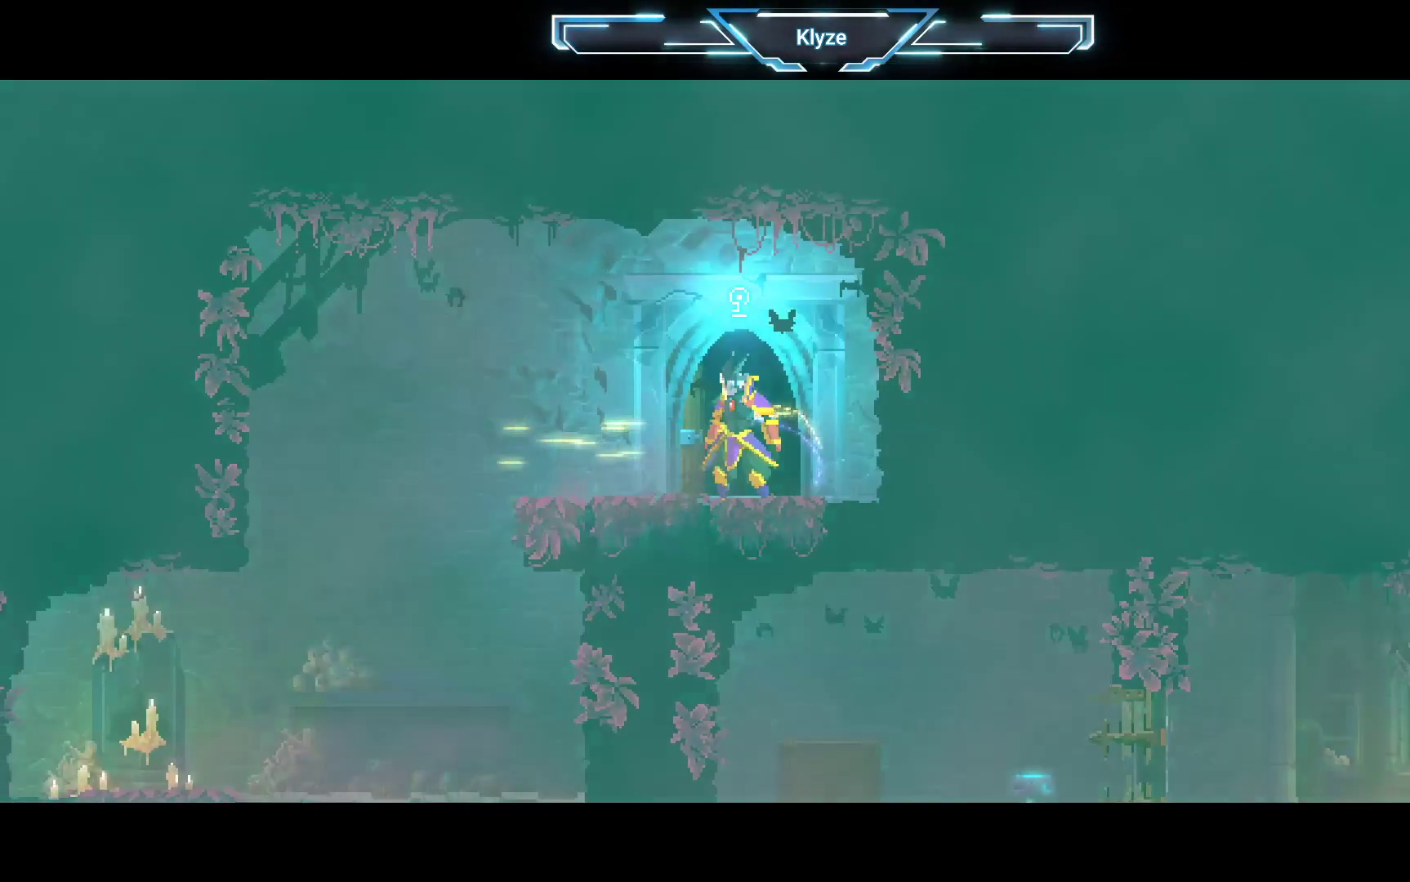
{"buttons": [], "left_stick": "center", "right_stick": "center", "events": [[33, "R1", "up"]]}
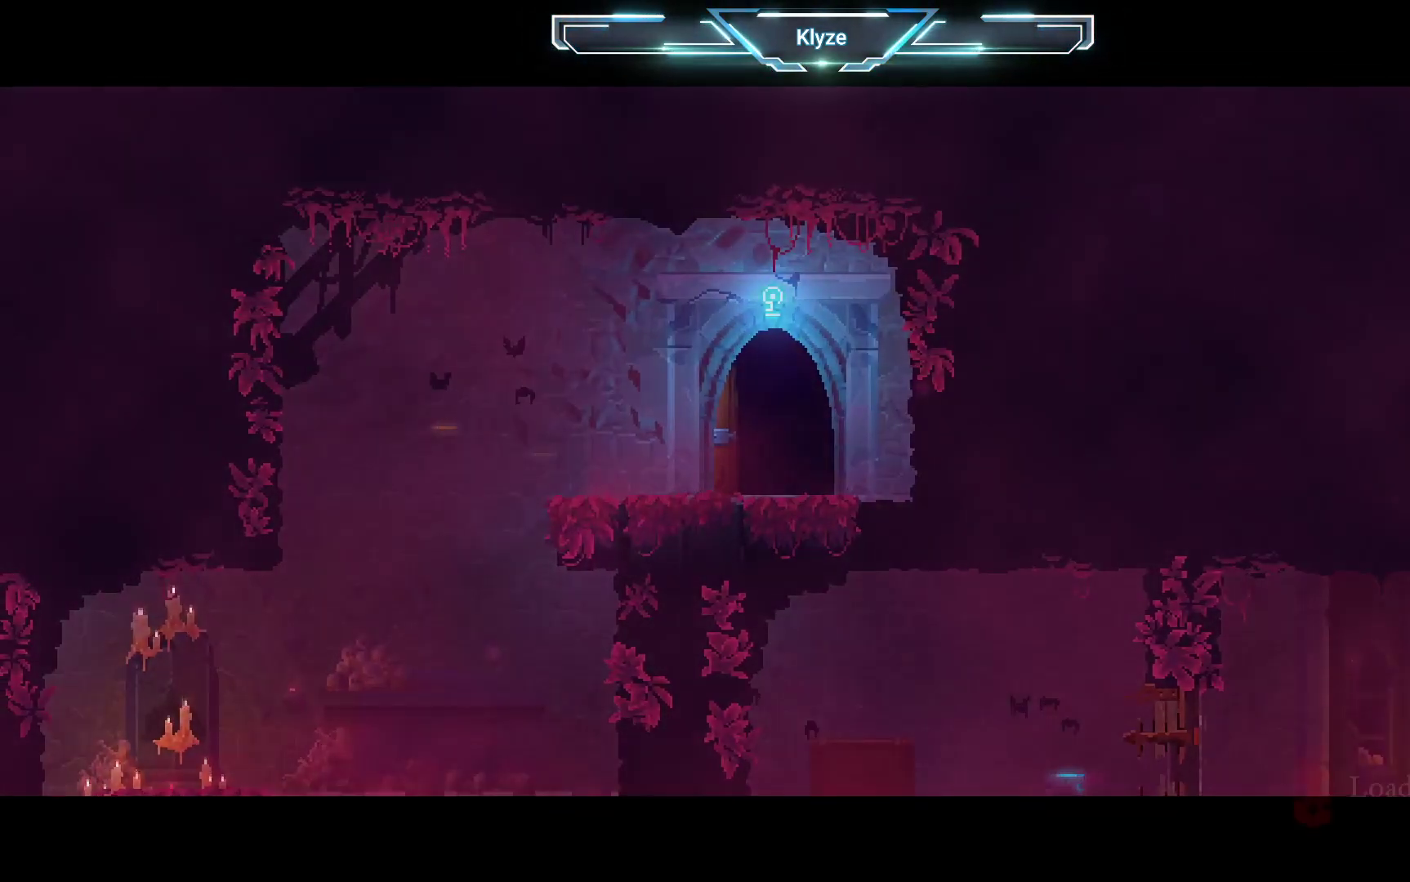
{"buttons": [], "left_stick": "center", "right_stick": "center", "events": []}
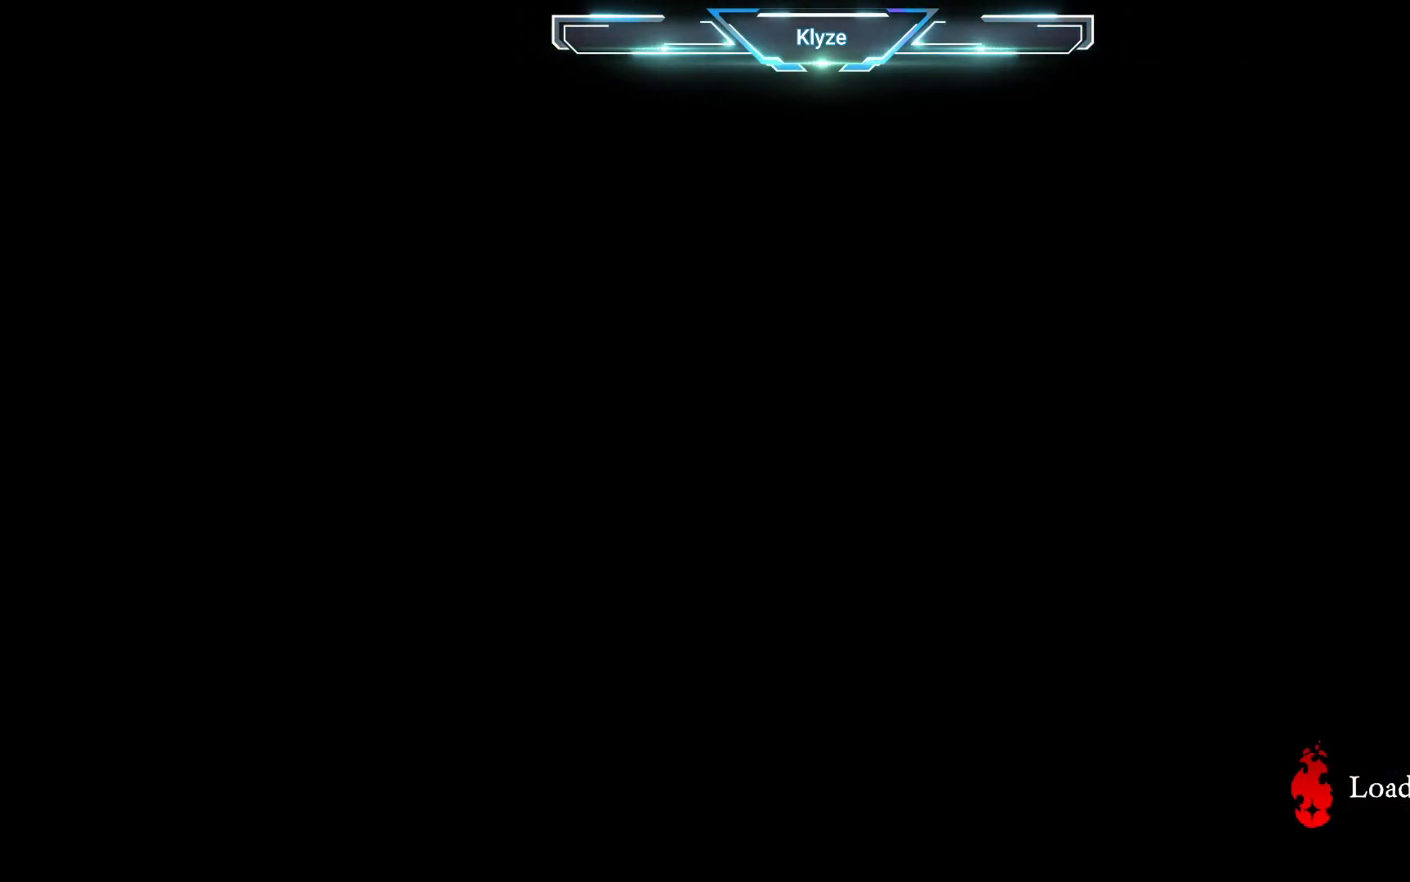
{"buttons": [], "left_stick": "center", "right_stick": "center", "events": []}
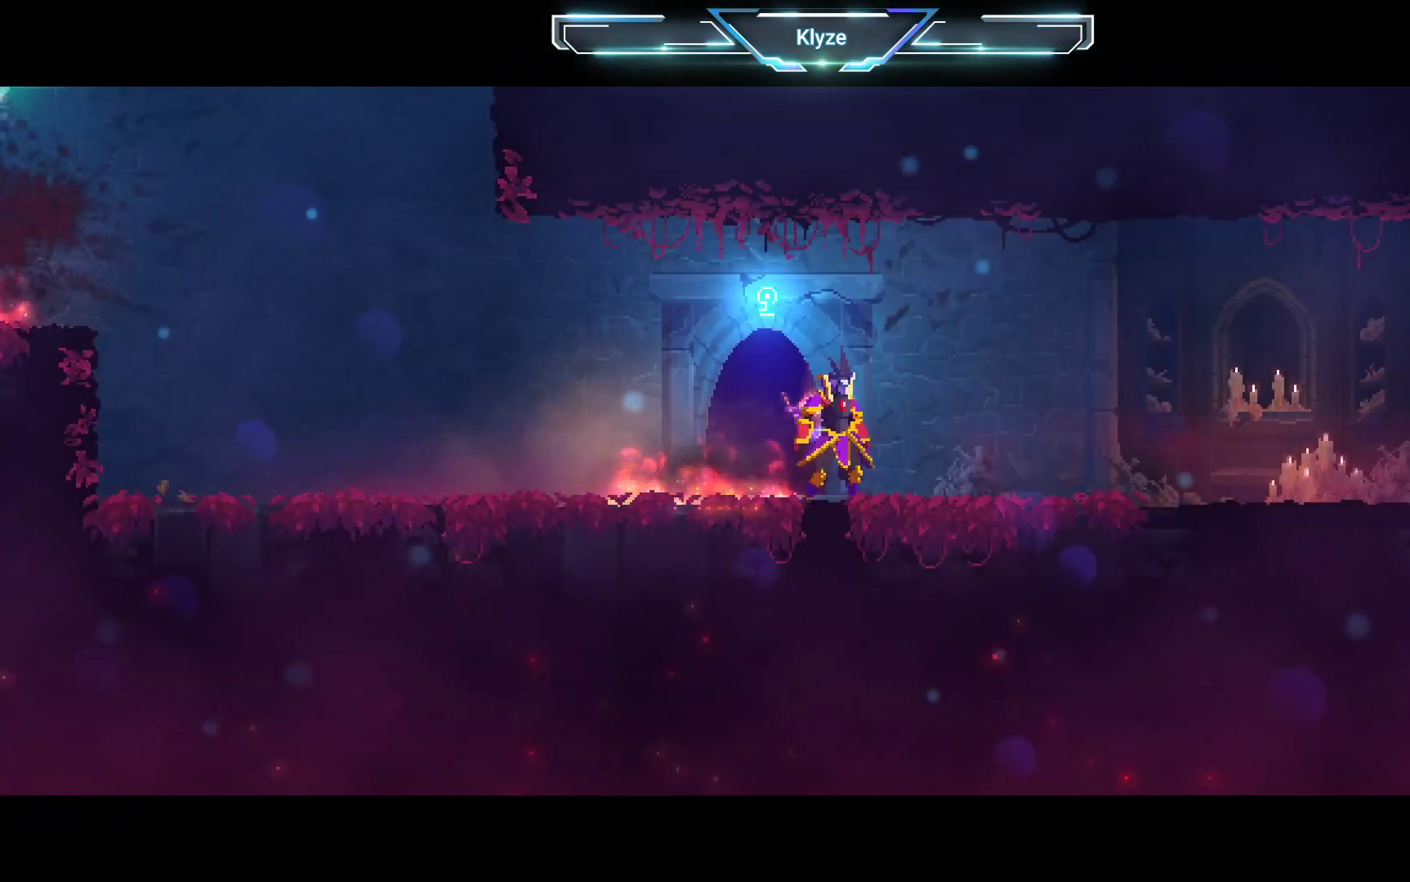
{"buttons": [], "left_stick": "center", "right_stick": "center", "events": [[250, "SELECT", "down"], [450, "SELECT", "up"]]}
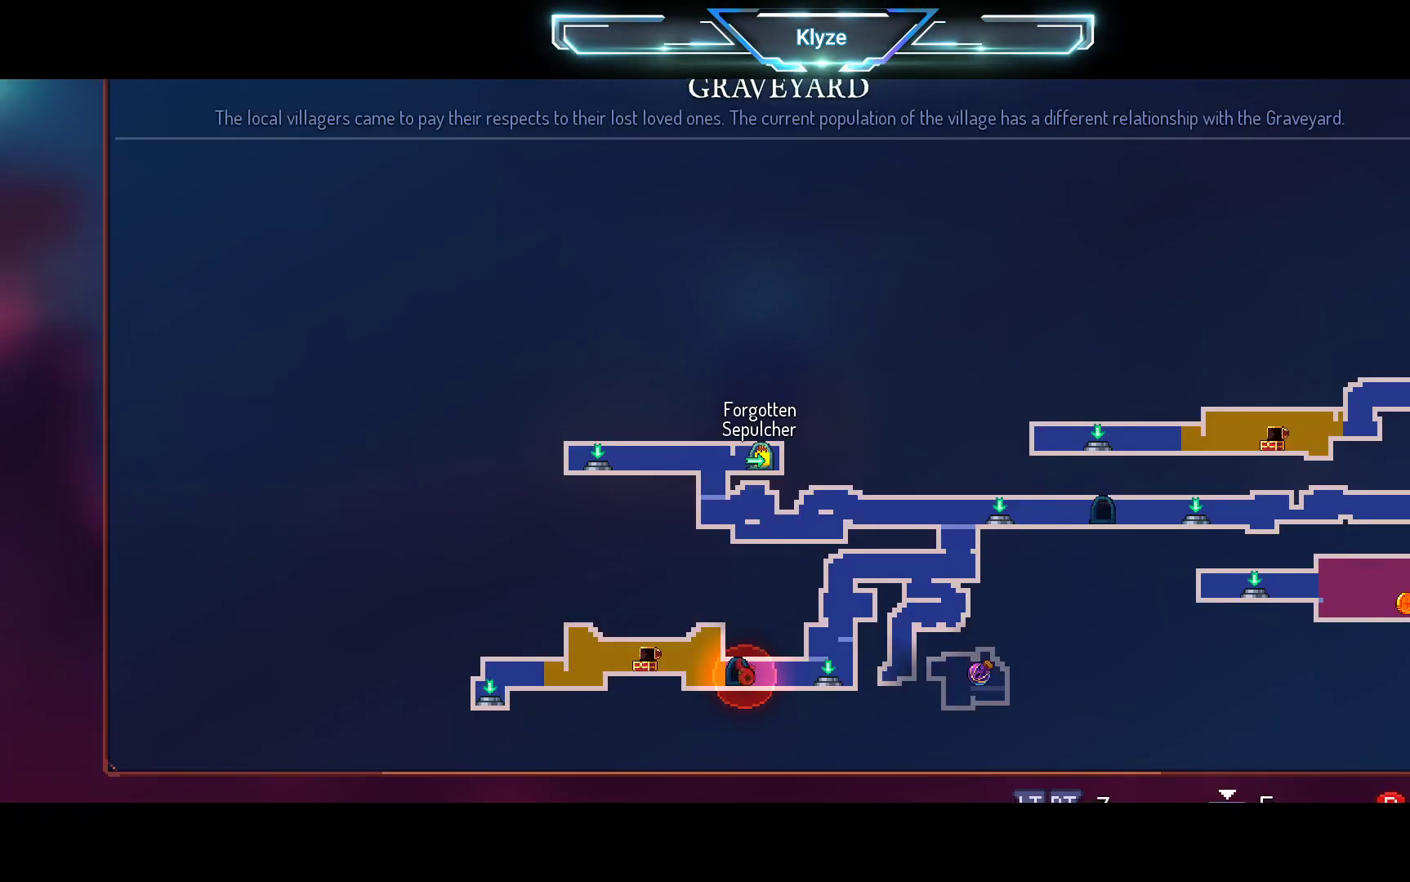
{"buttons": [], "left_stick": "center", "right_stick": "center", "events": []}
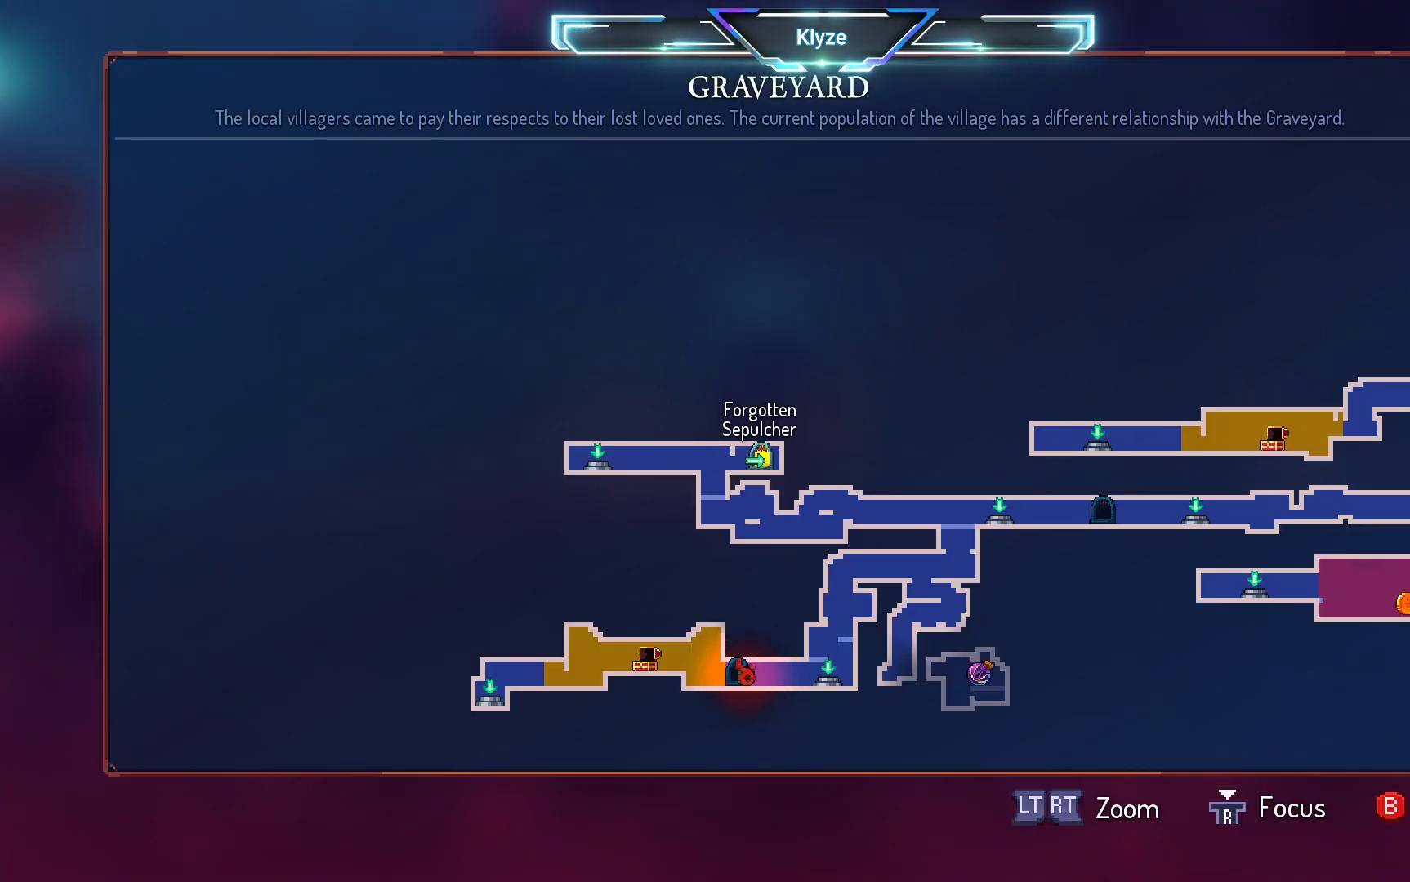
{"buttons": [], "left_stick": "center", "right_stick": "center", "events": []}